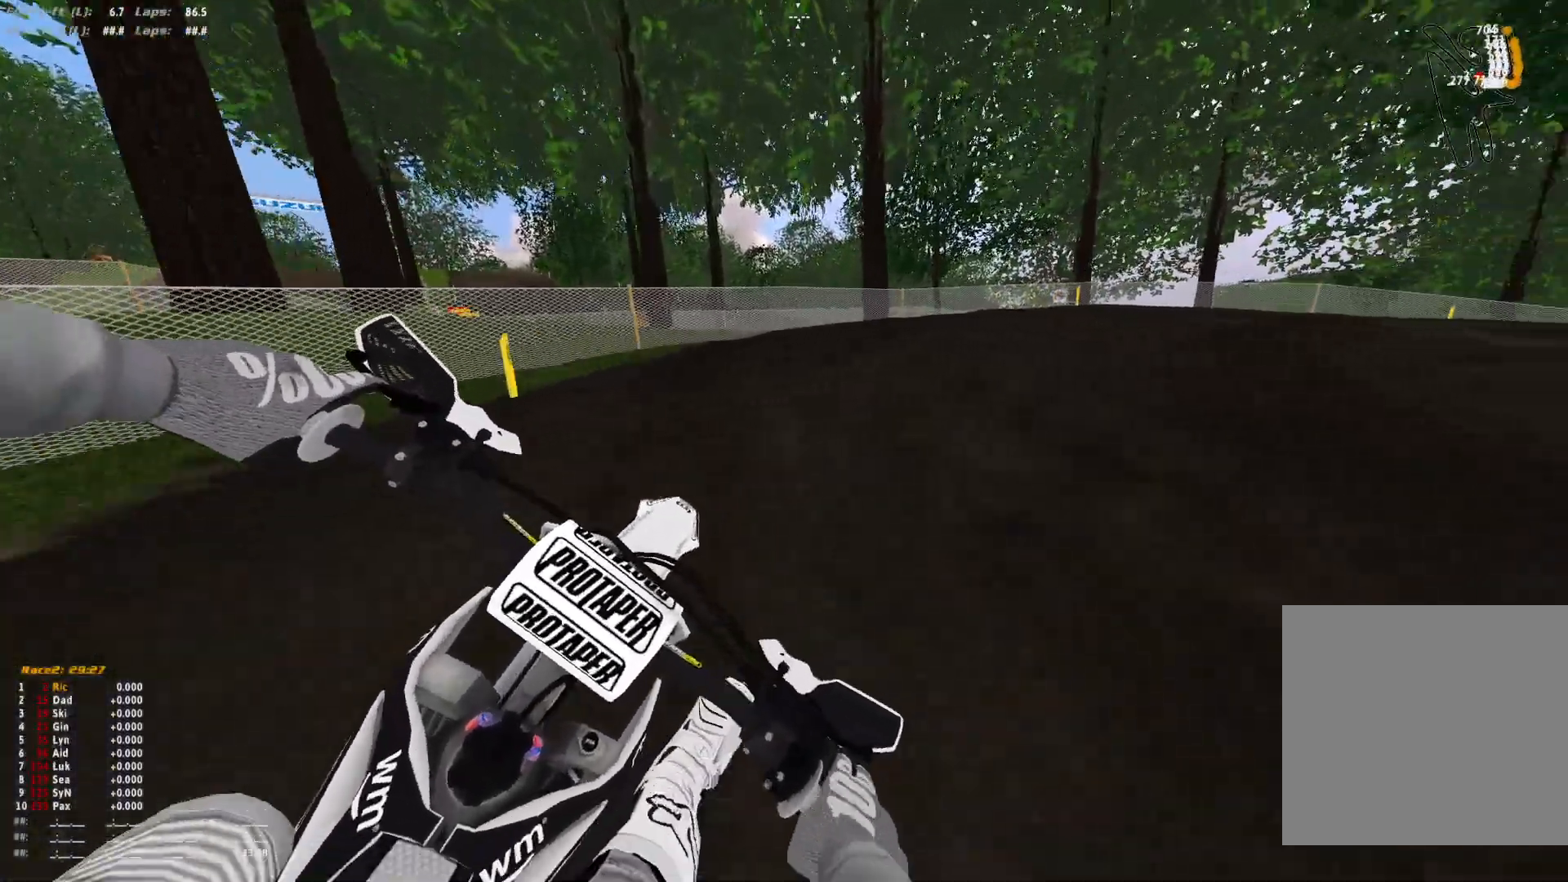
Gameplay with a controller (Xbox layout); each line is a JSON object with the inputs held at the frame after it. "events" lists button and stick changes between this image and that frame as [ms after this image, input, new state], when the widget could be followed in between. Not read: R2.
{"buttons": ["R1"], "left_stick": "right", "right_stick": "down", "events": [[133, "right_stick", "down"]]}
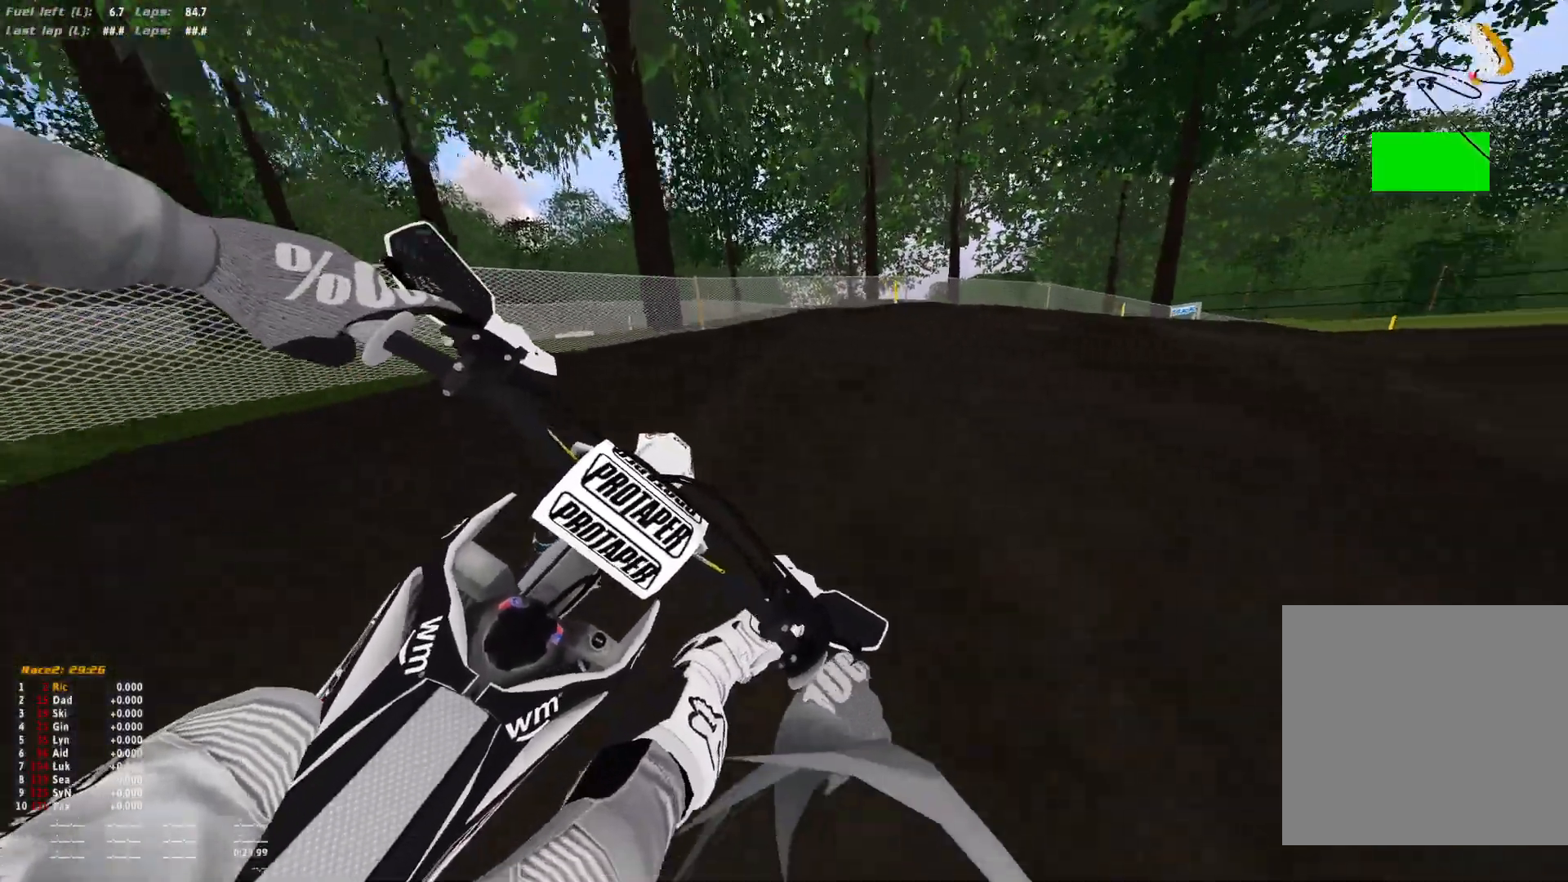
{"buttons": ["R1"], "left_stick": "right", "right_stick": "down-left", "events": [[333, "right_stick", "down-left"]]}
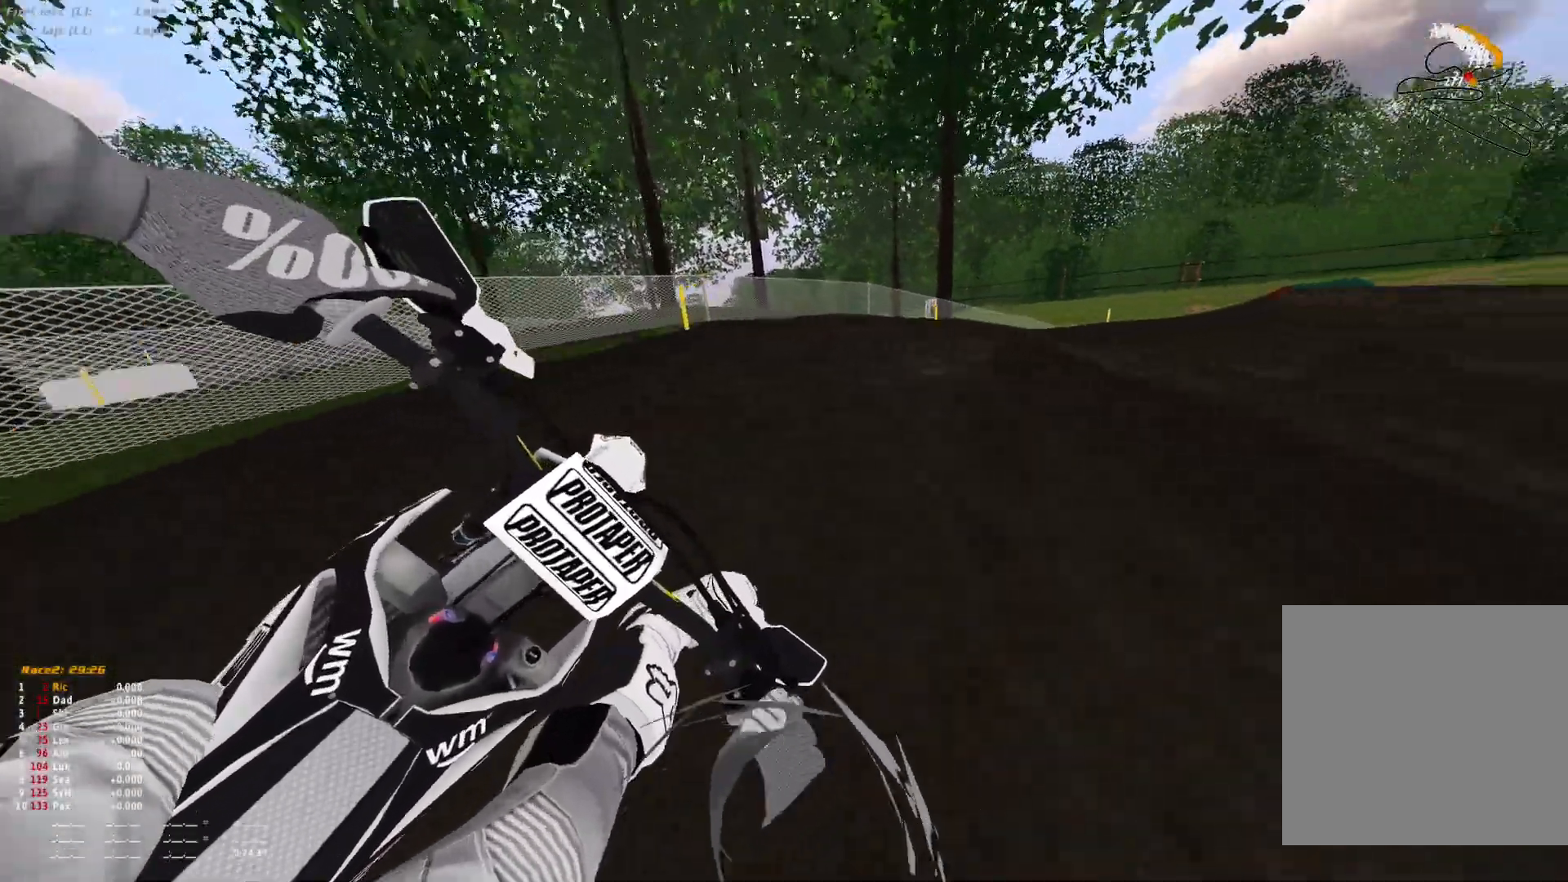
{"buttons": ["R1"], "left_stick": "right", "right_stick": "down-left", "events": []}
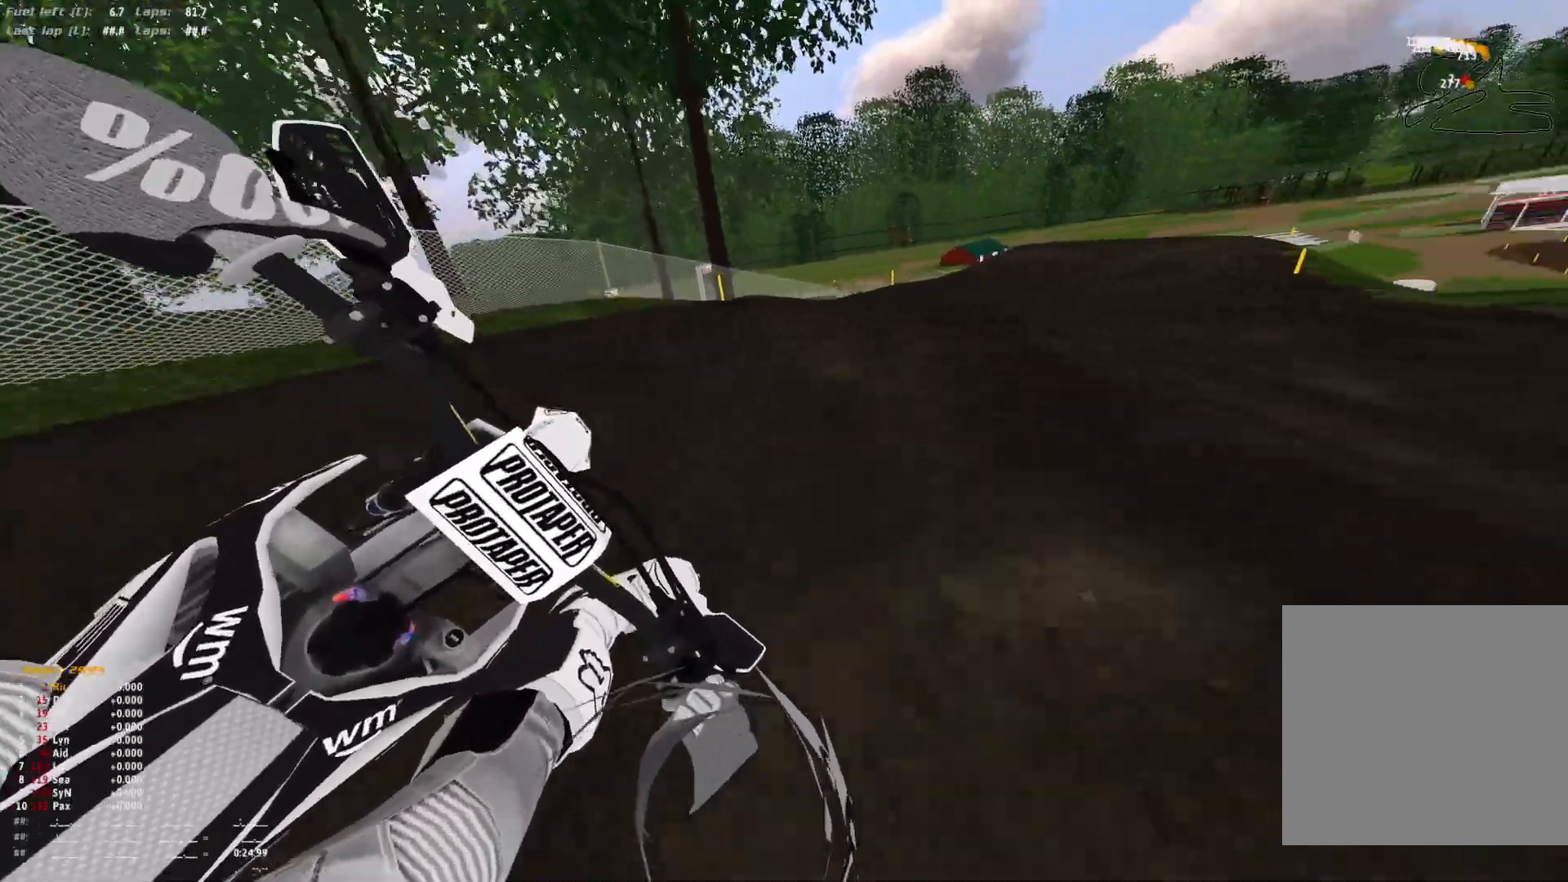
{"buttons": ["R1"], "left_stick": "right", "right_stick": "down-left", "events": []}
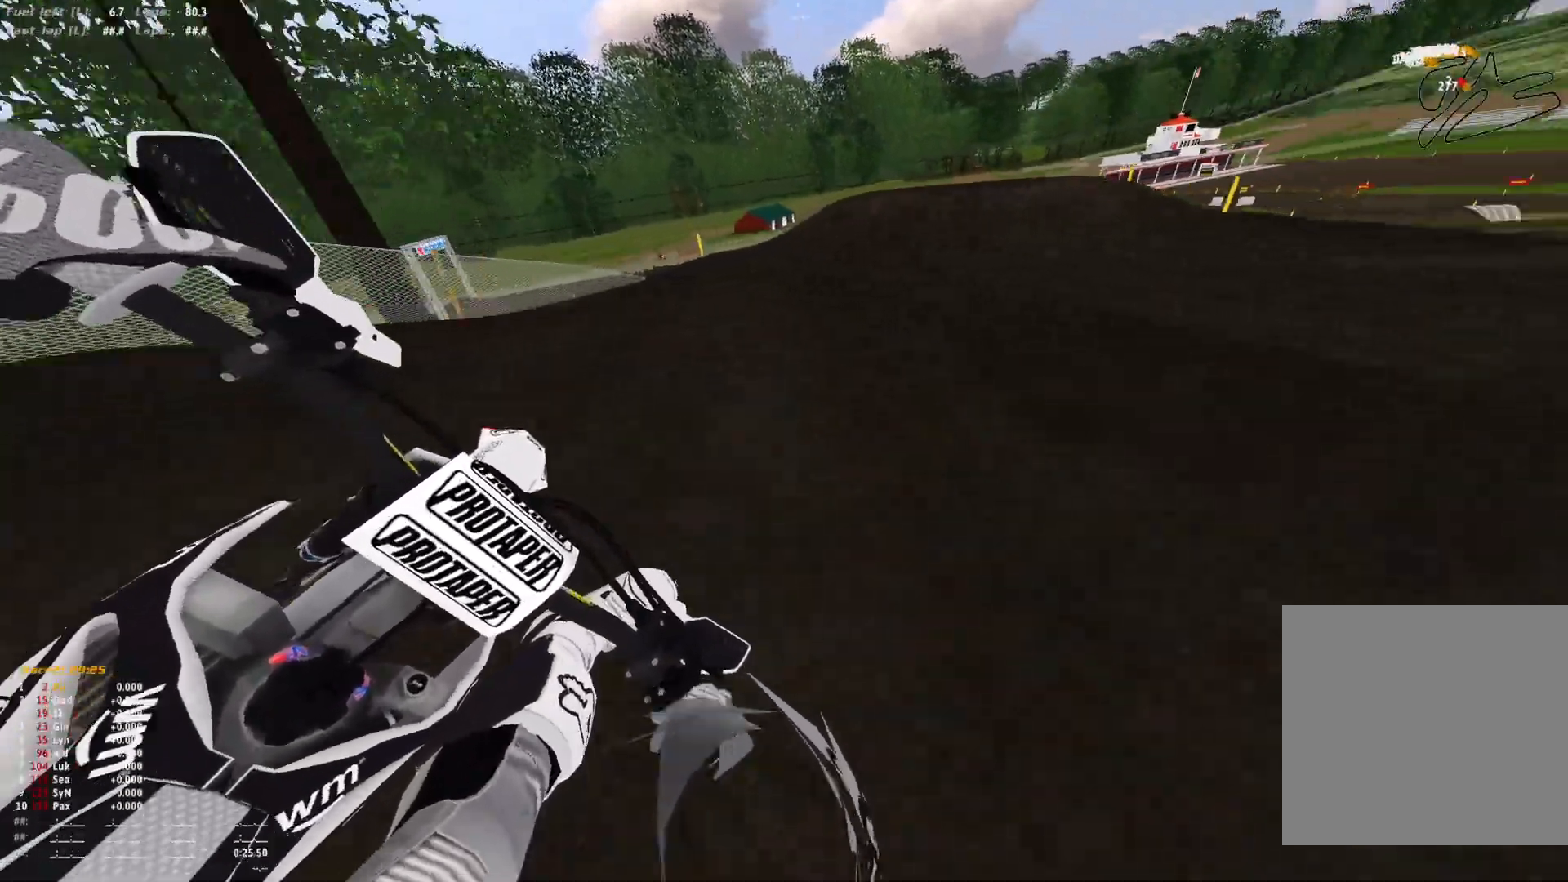
{"buttons": ["R1"], "left_stick": "right", "right_stick": "center", "events": [[300, "right_stick", "center"]]}
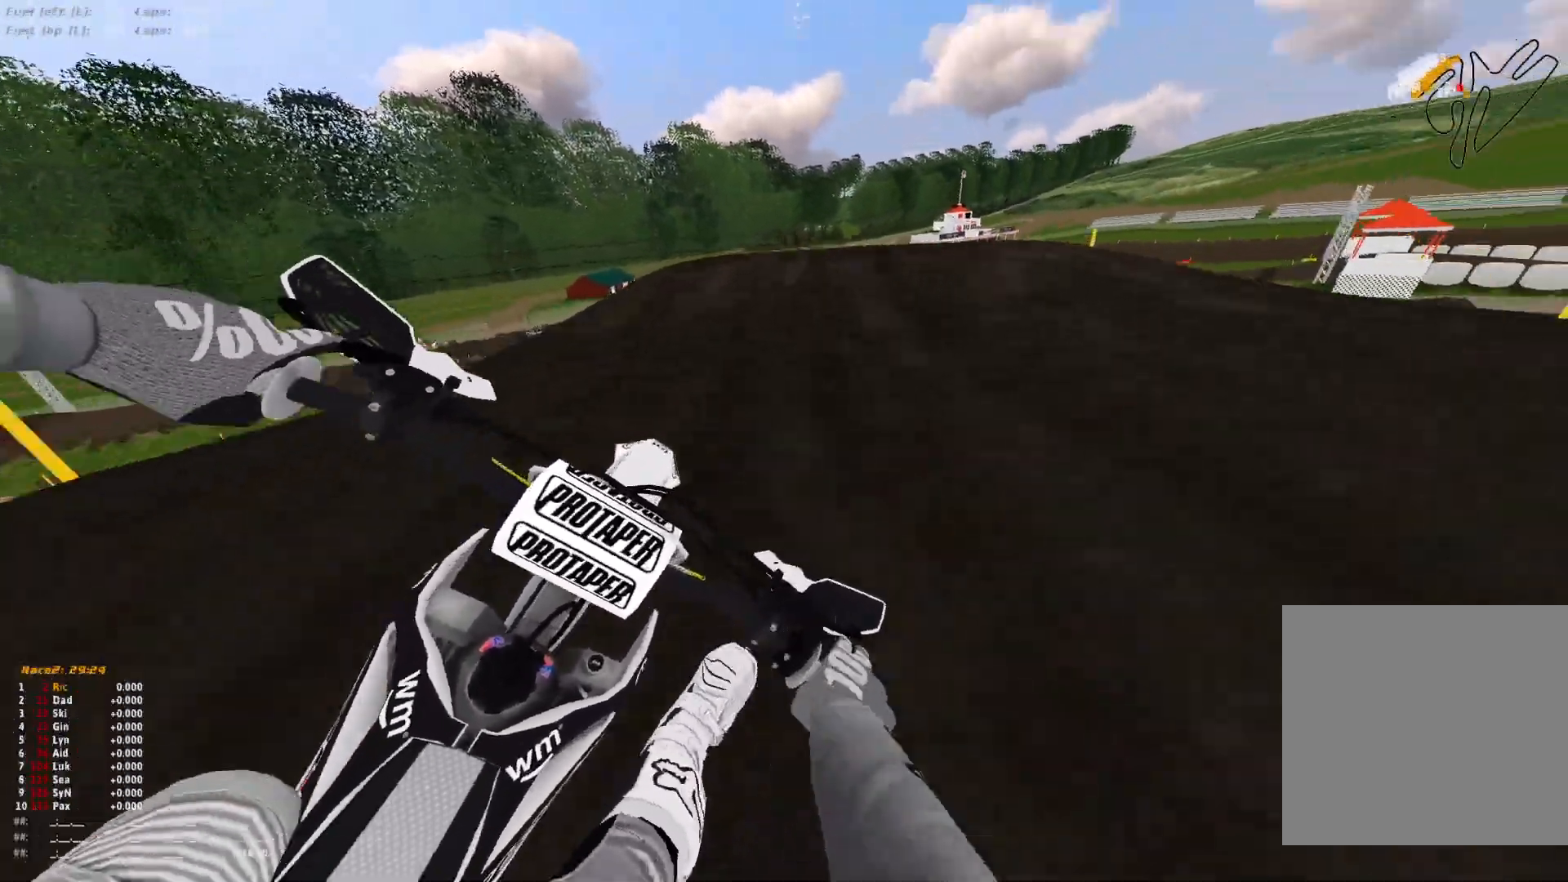
{"buttons": ["R1"], "left_stick": "center", "right_stick": "down", "events": [[67, "left_stick", "center"], [200, "left_stick", "right"], [367, "left_stick", "center"], [367, "right_stick", "down"]]}
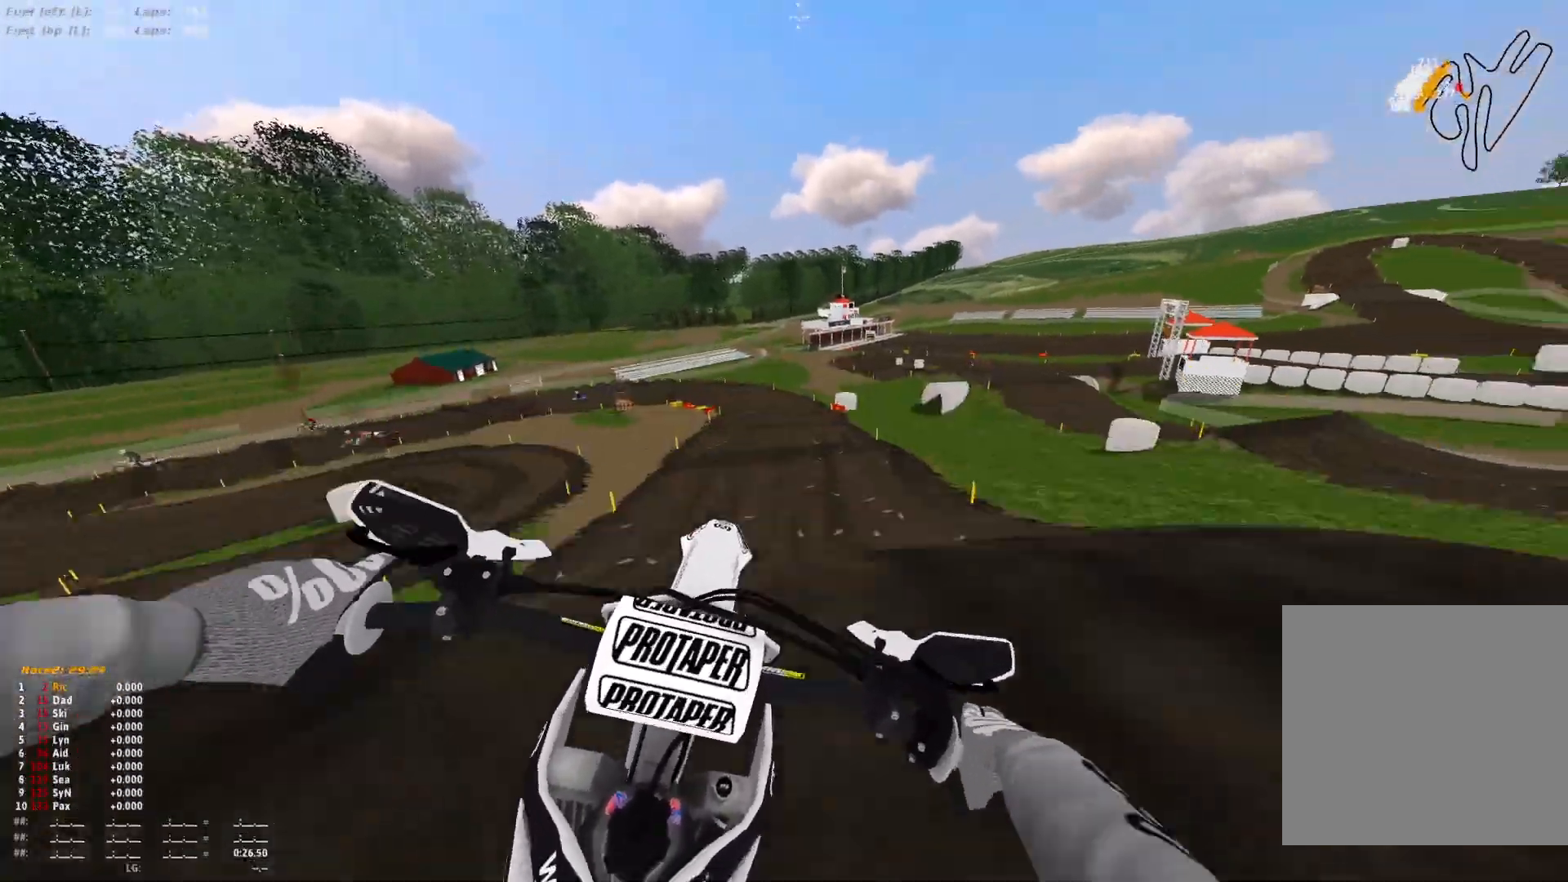
{"buttons": [], "left_stick": "up-left", "right_stick": "center", "events": [[100, "R1", "up"], [233, "right_stick", "center"], [367, "left_stick", "up-left"]]}
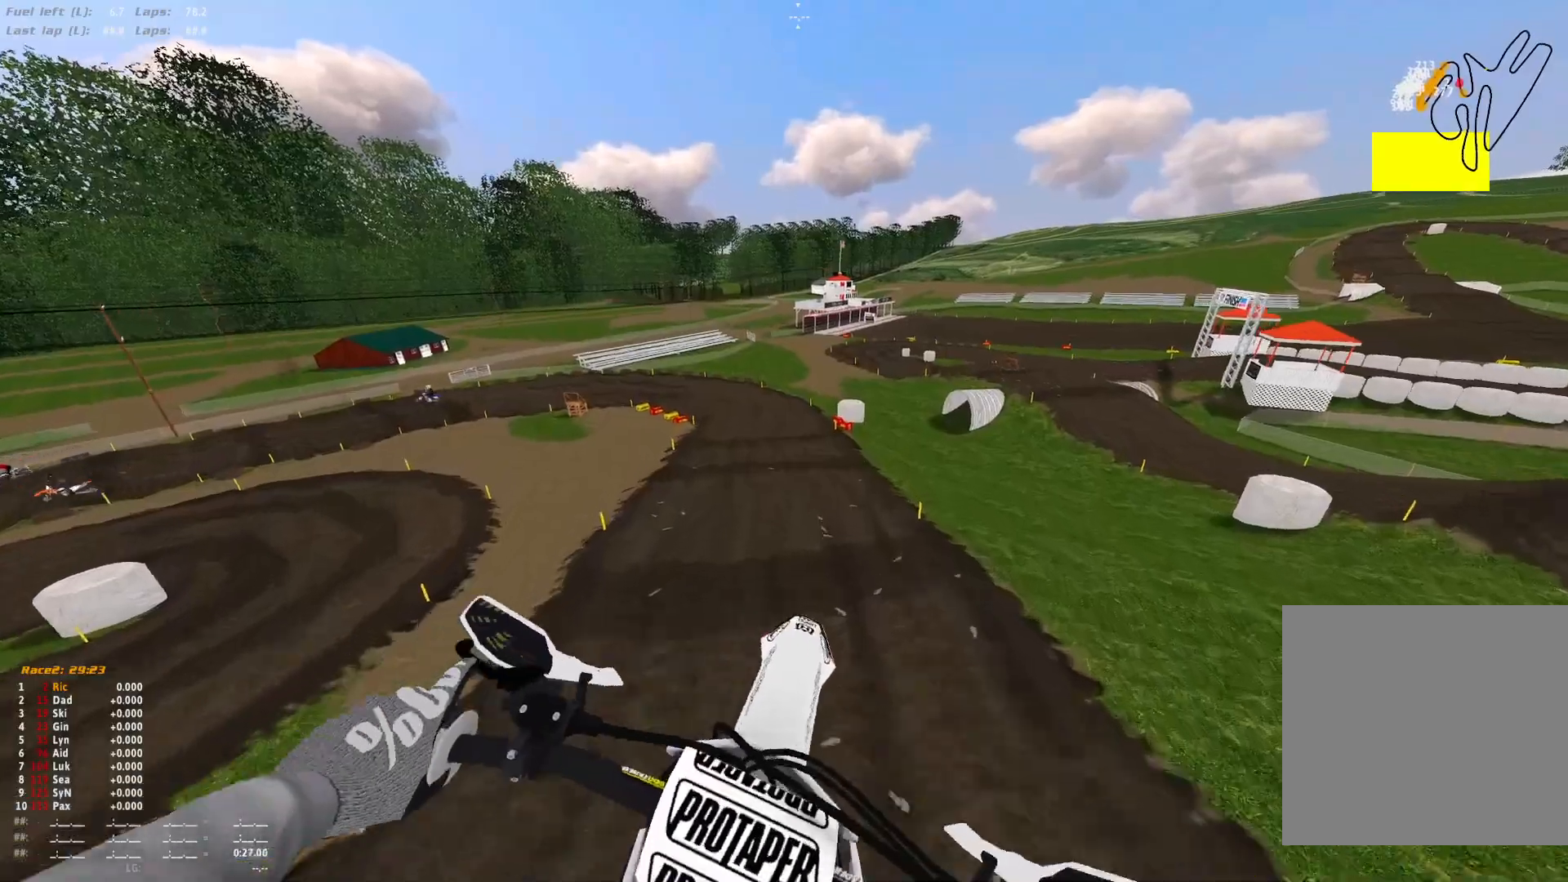
{"buttons": [], "left_stick": "up-left", "right_stick": "up", "events": [[67, "right_stick", "up"]]}
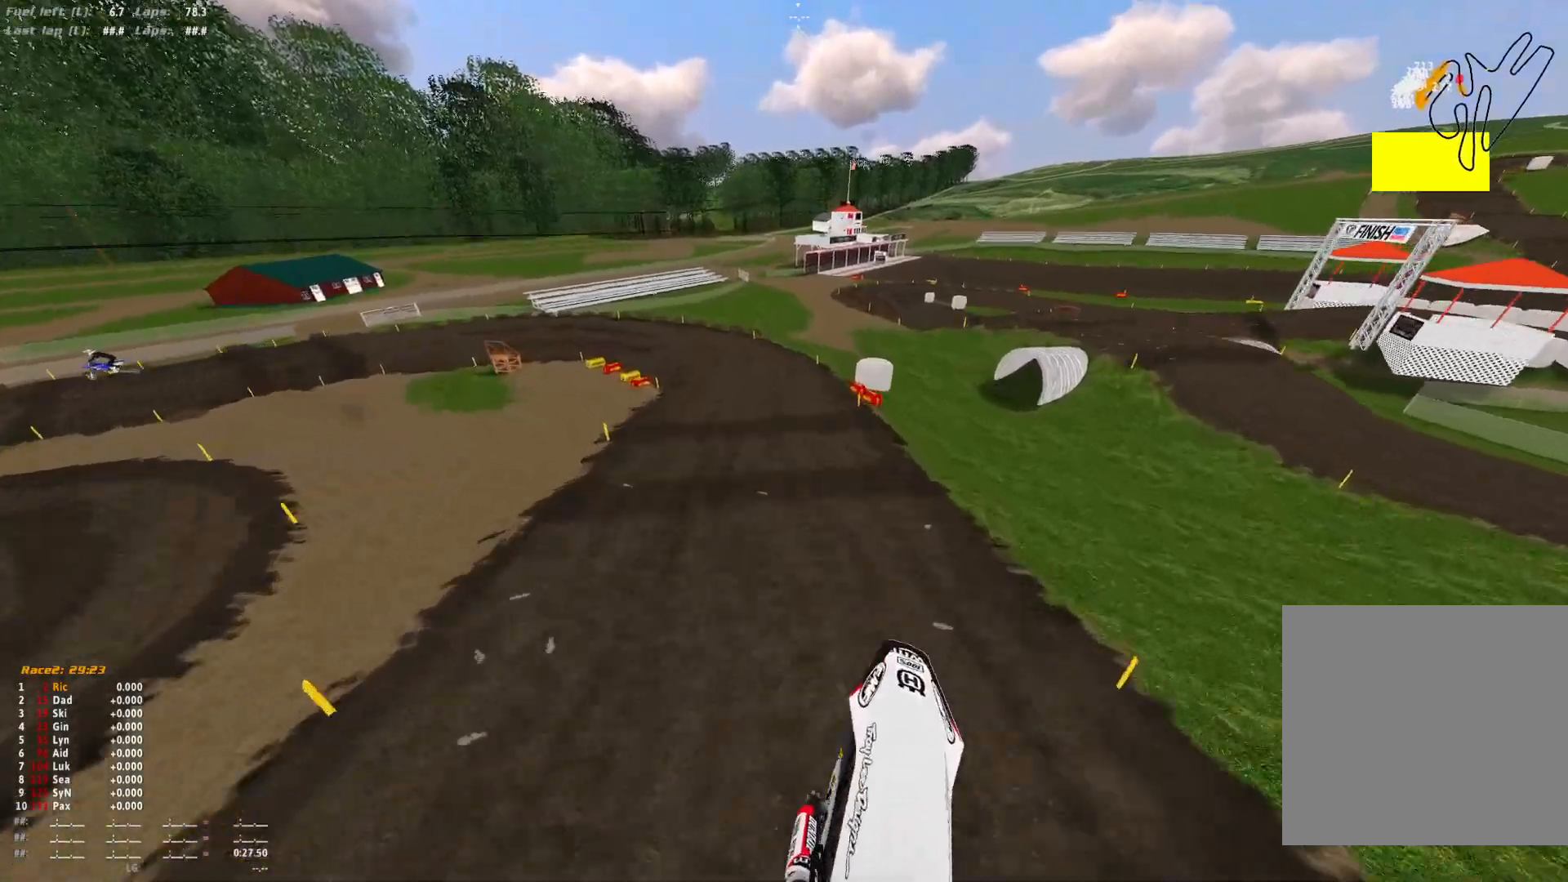
{"buttons": ["R1"], "left_stick": "up-left", "right_stick": "center", "events": [[33, "right_stick", "center"], [267, "B", "down"], [333, "B", "up"], [500, "R1", "down"]]}
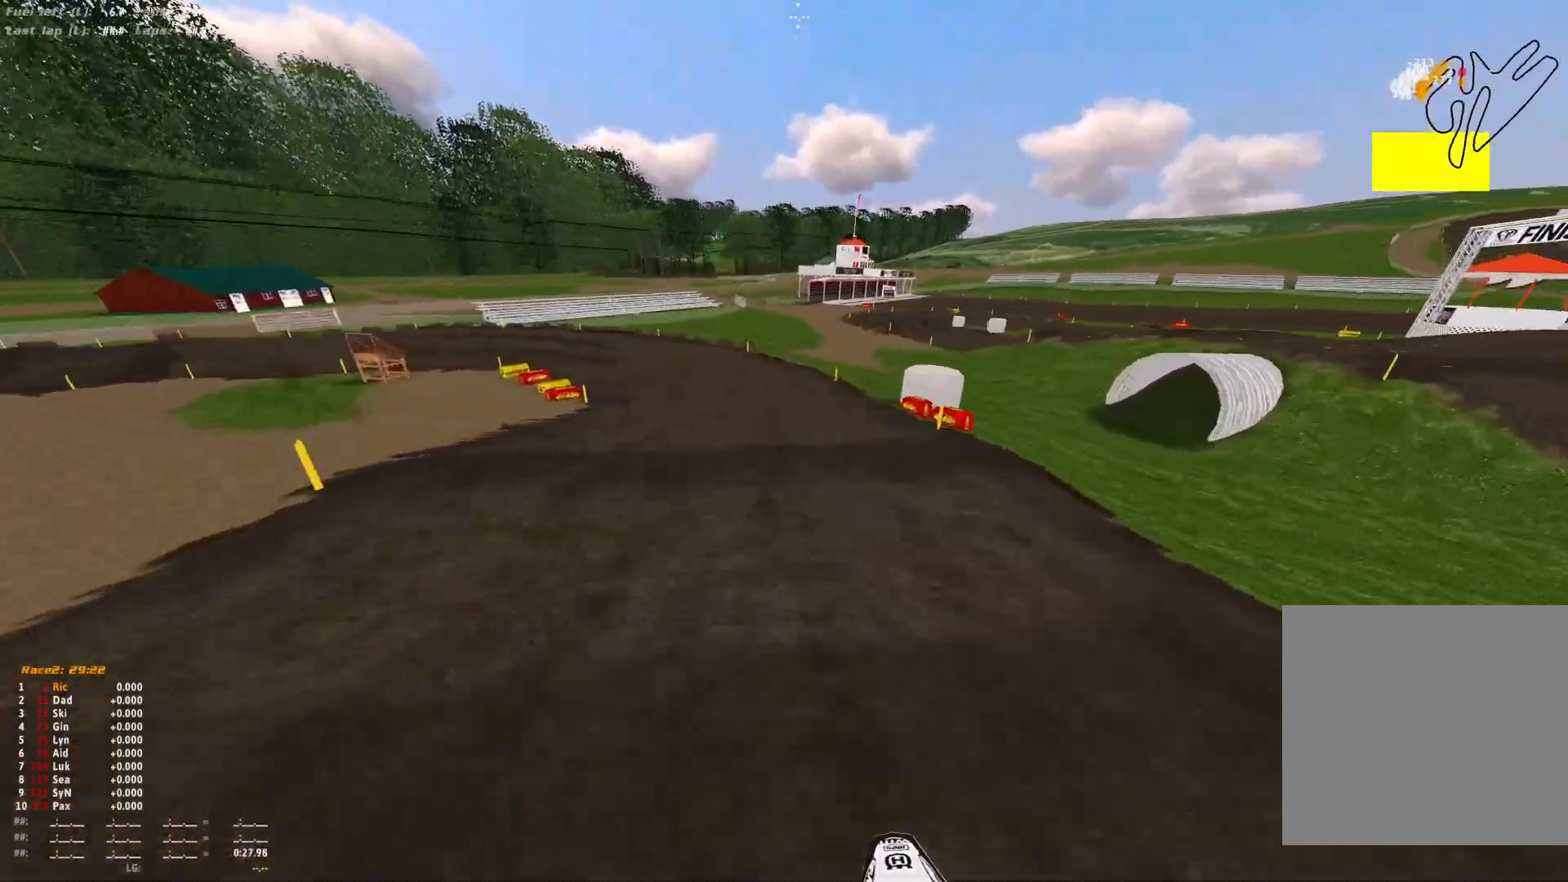
{"buttons": [], "left_stick": "up-left", "right_stick": "down", "events": [[167, "right_stick", "down"], [233, "R1", "up"]]}
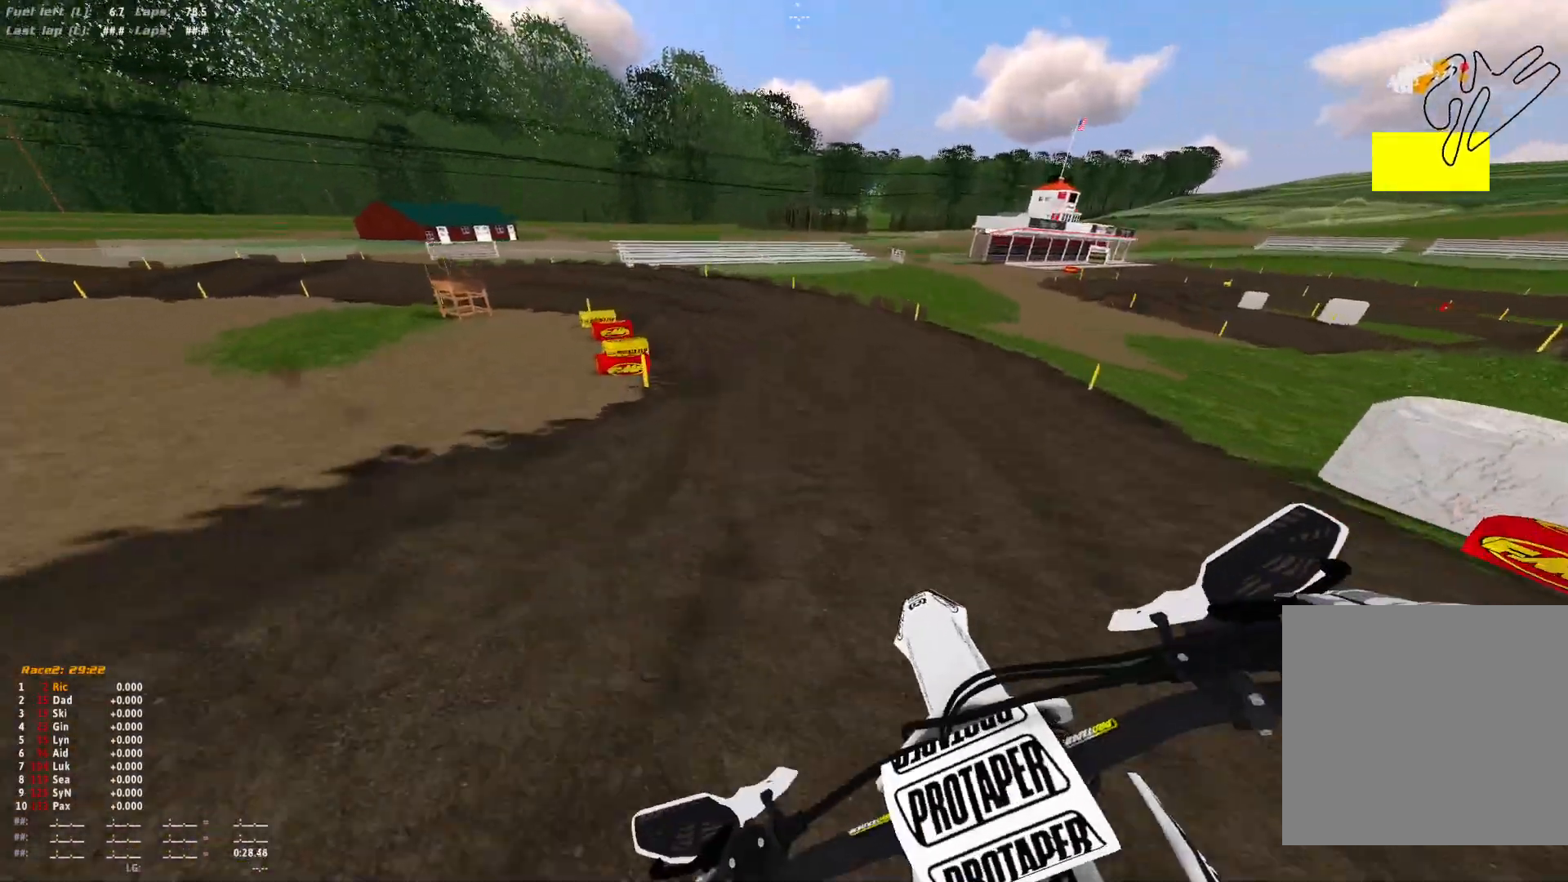
{"buttons": ["R1"], "left_stick": "up-left", "right_stick": "down-right", "events": [[200, "right_stick", "center"], [367, "R1", "down"], [400, "right_stick", "down-right"]]}
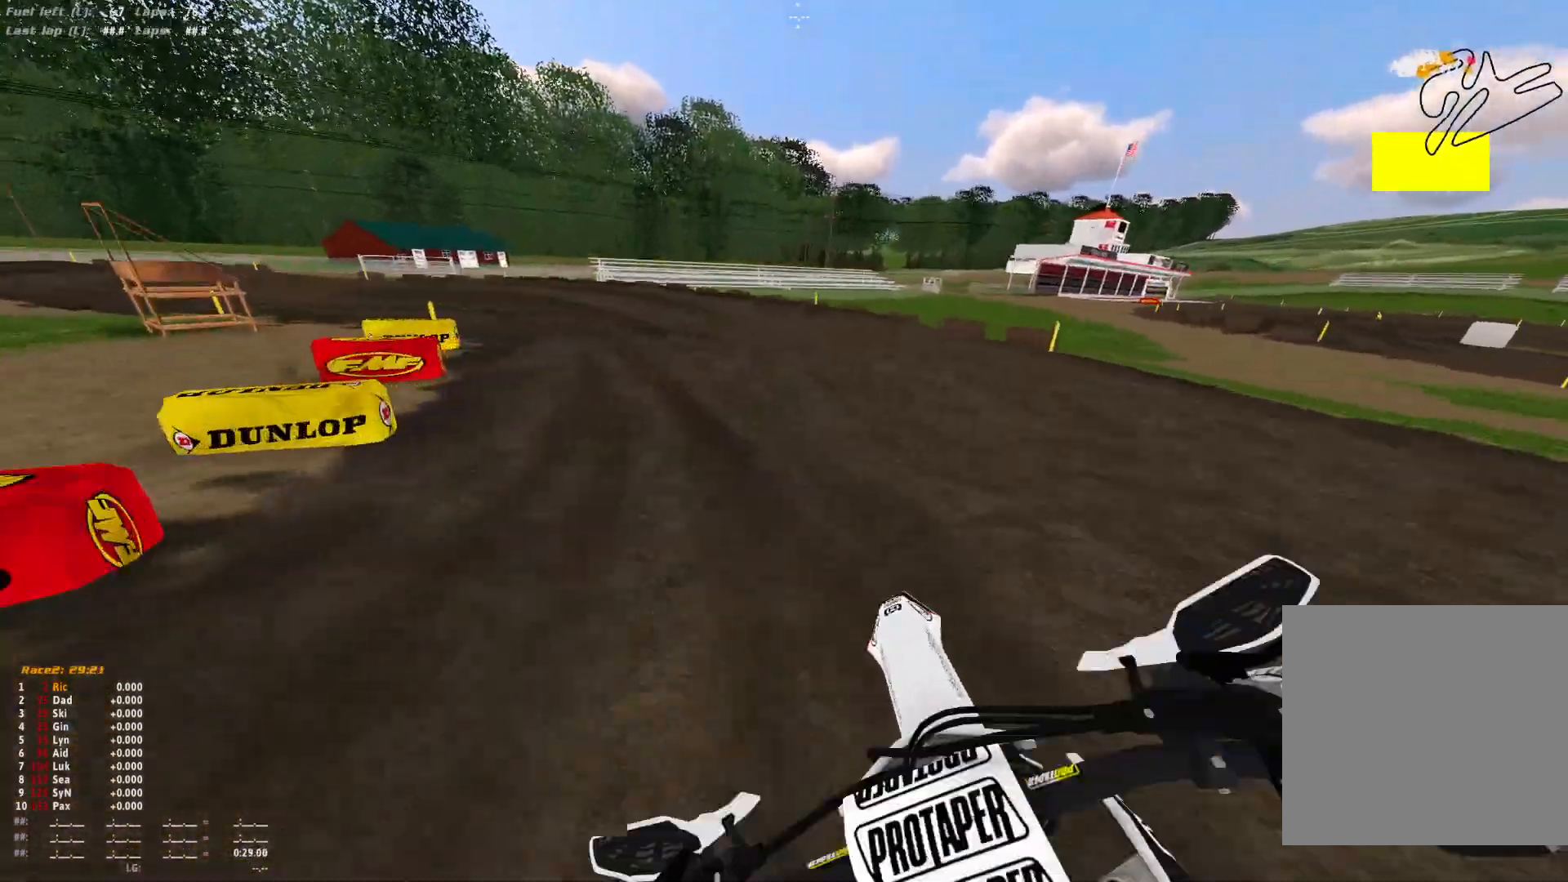
{"buttons": ["R1"], "left_stick": "up-left", "right_stick": "down-right", "events": []}
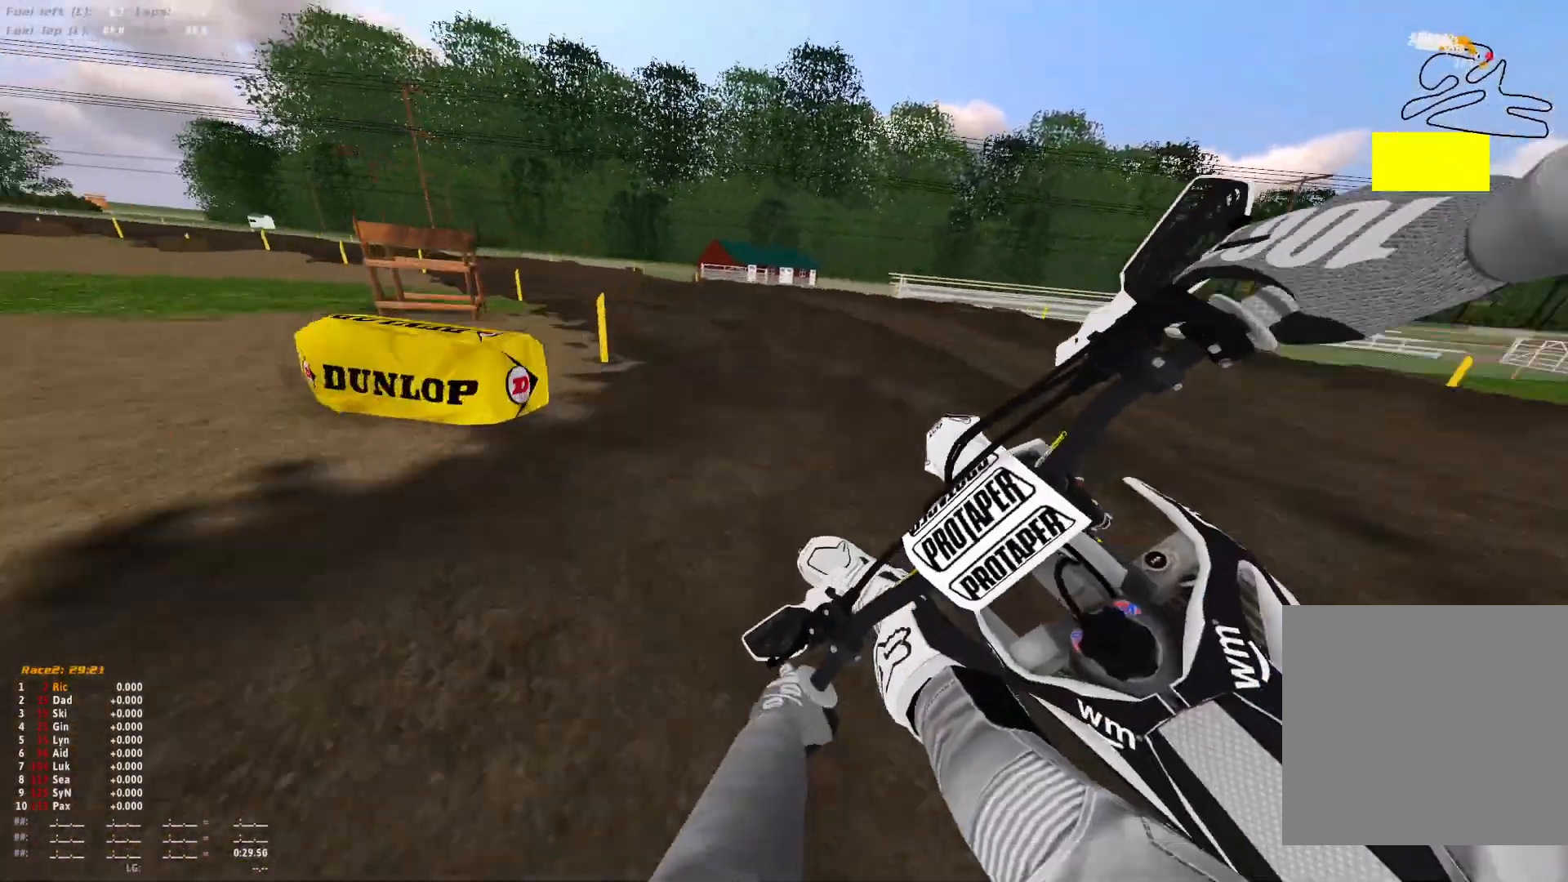
{"buttons": ["R1"], "left_stick": "up-left", "right_stick": "down-right", "events": []}
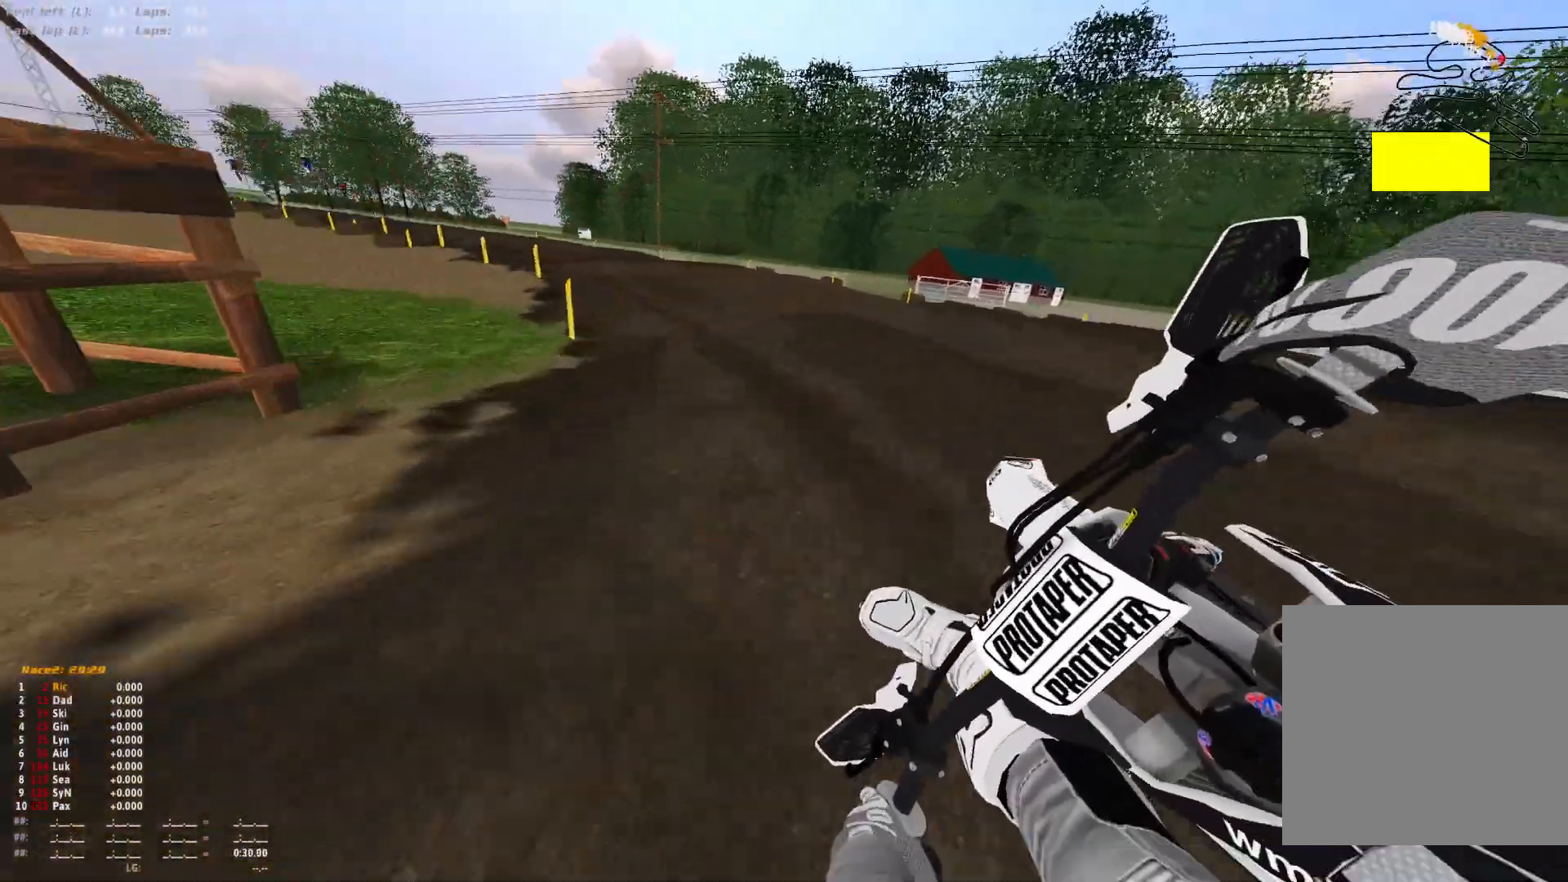
{"buttons": [], "left_stick": "center", "right_stick": "center", "events": [[267, "R1", "up"], [300, "left_stick", "center"], [300, "right_stick", "center"]]}
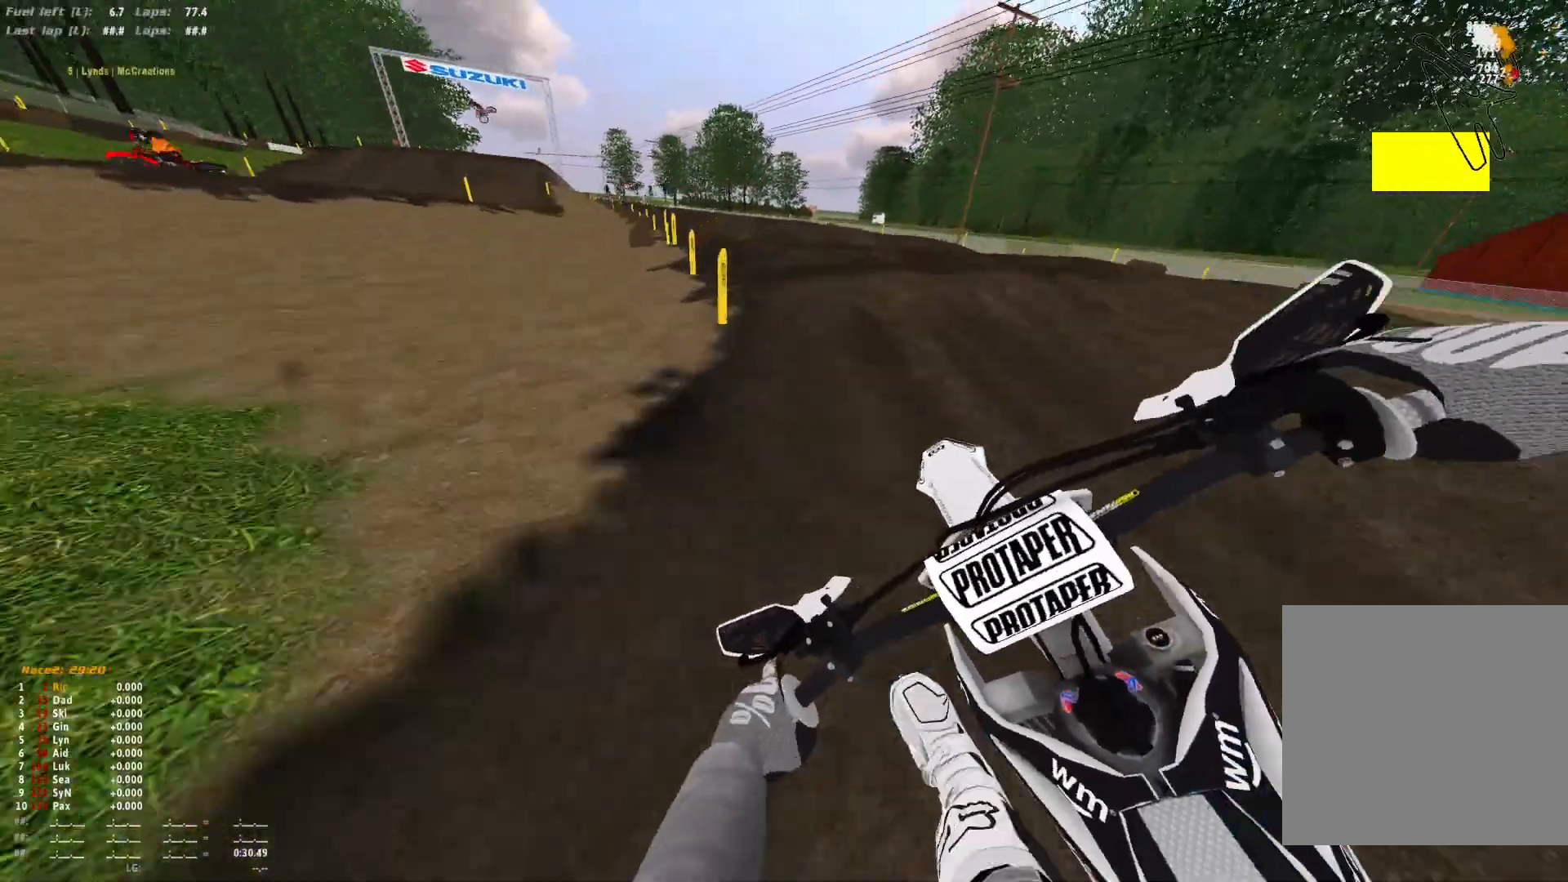
{"buttons": [], "left_stick": "center", "right_stick": "center", "events": [[167, "left_stick", "up-left"], [267, "right_stick", "up"], [333, "left_stick", "center"], [367, "right_stick", "center"]]}
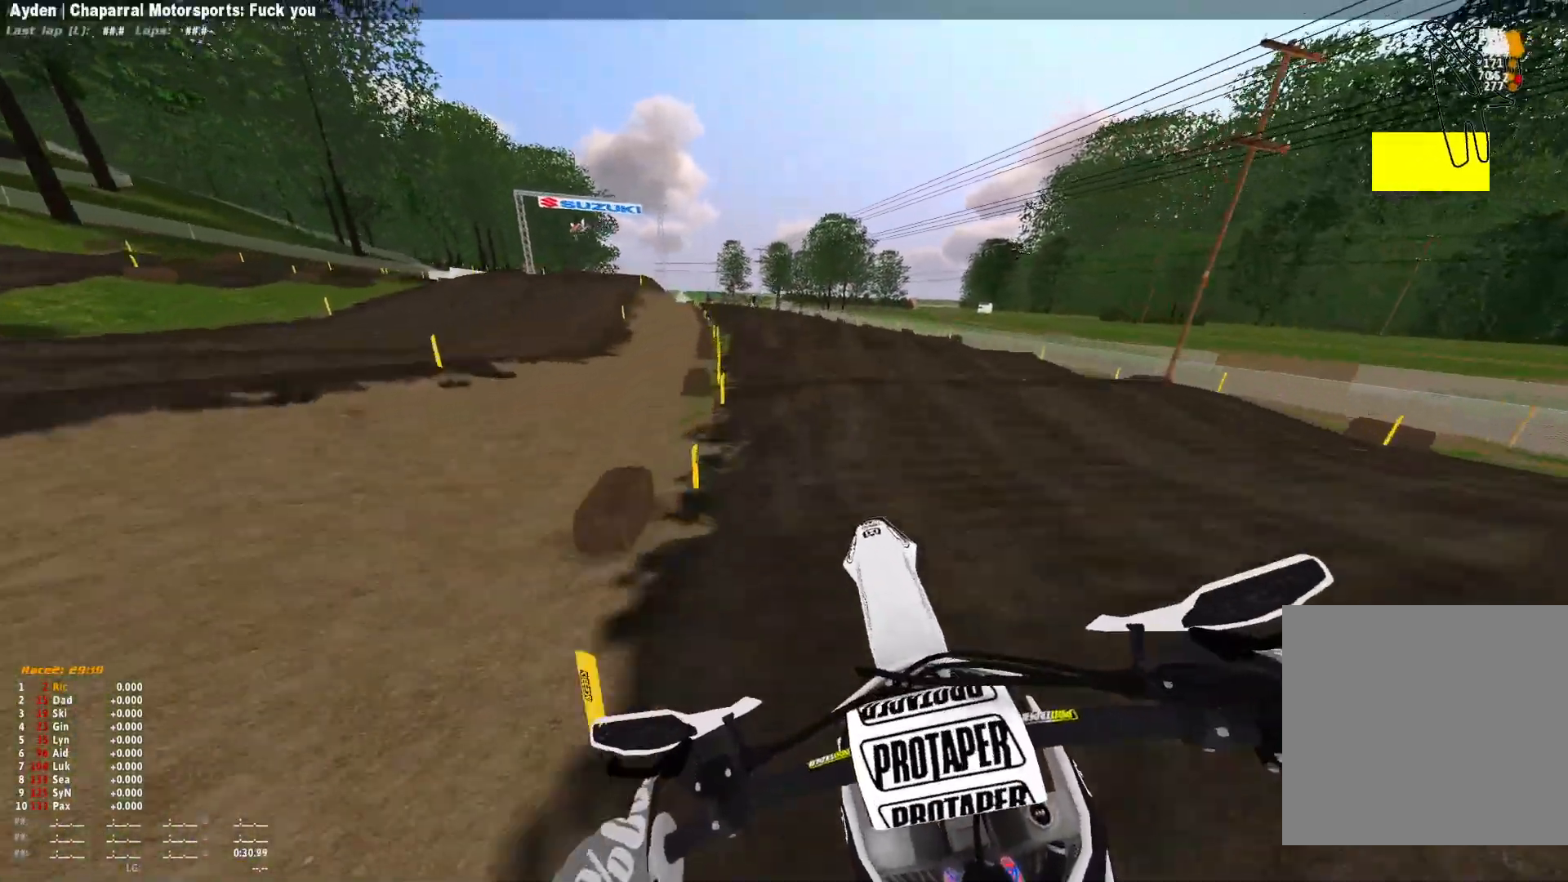
{"buttons": [], "left_stick": "center", "right_stick": "down", "events": [[33, "right_stick", "down"]]}
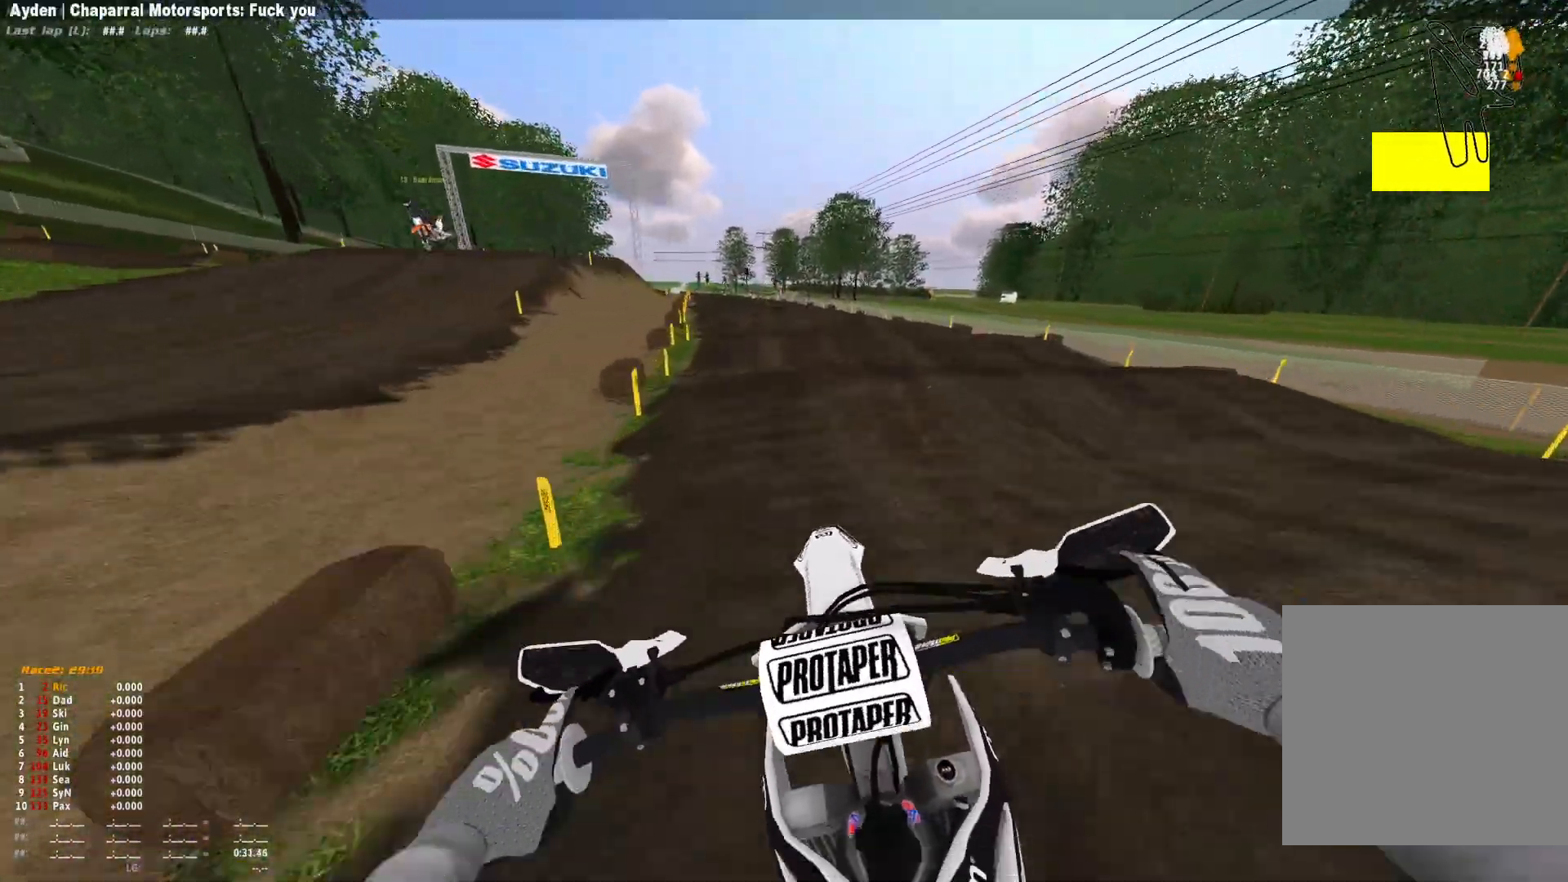
{"buttons": [], "left_stick": "center", "right_stick": "up", "events": [[167, "right_stick", "center"], [367, "right_stick", "up"]]}
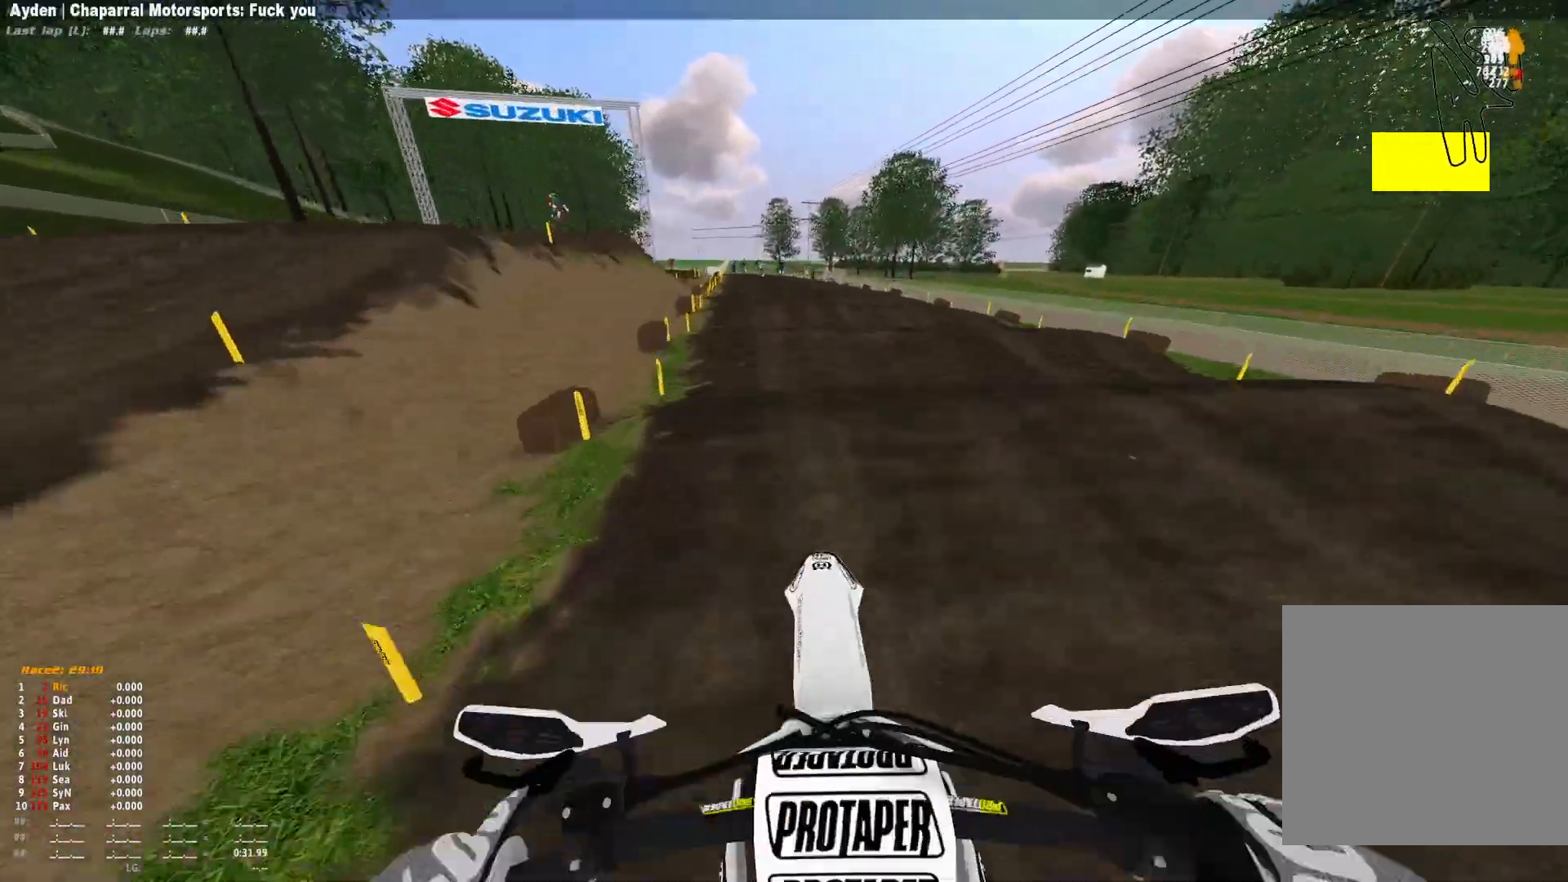
{"buttons": [], "left_stick": "center", "right_stick": "center", "events": [[433, "right_stick", "center"]]}
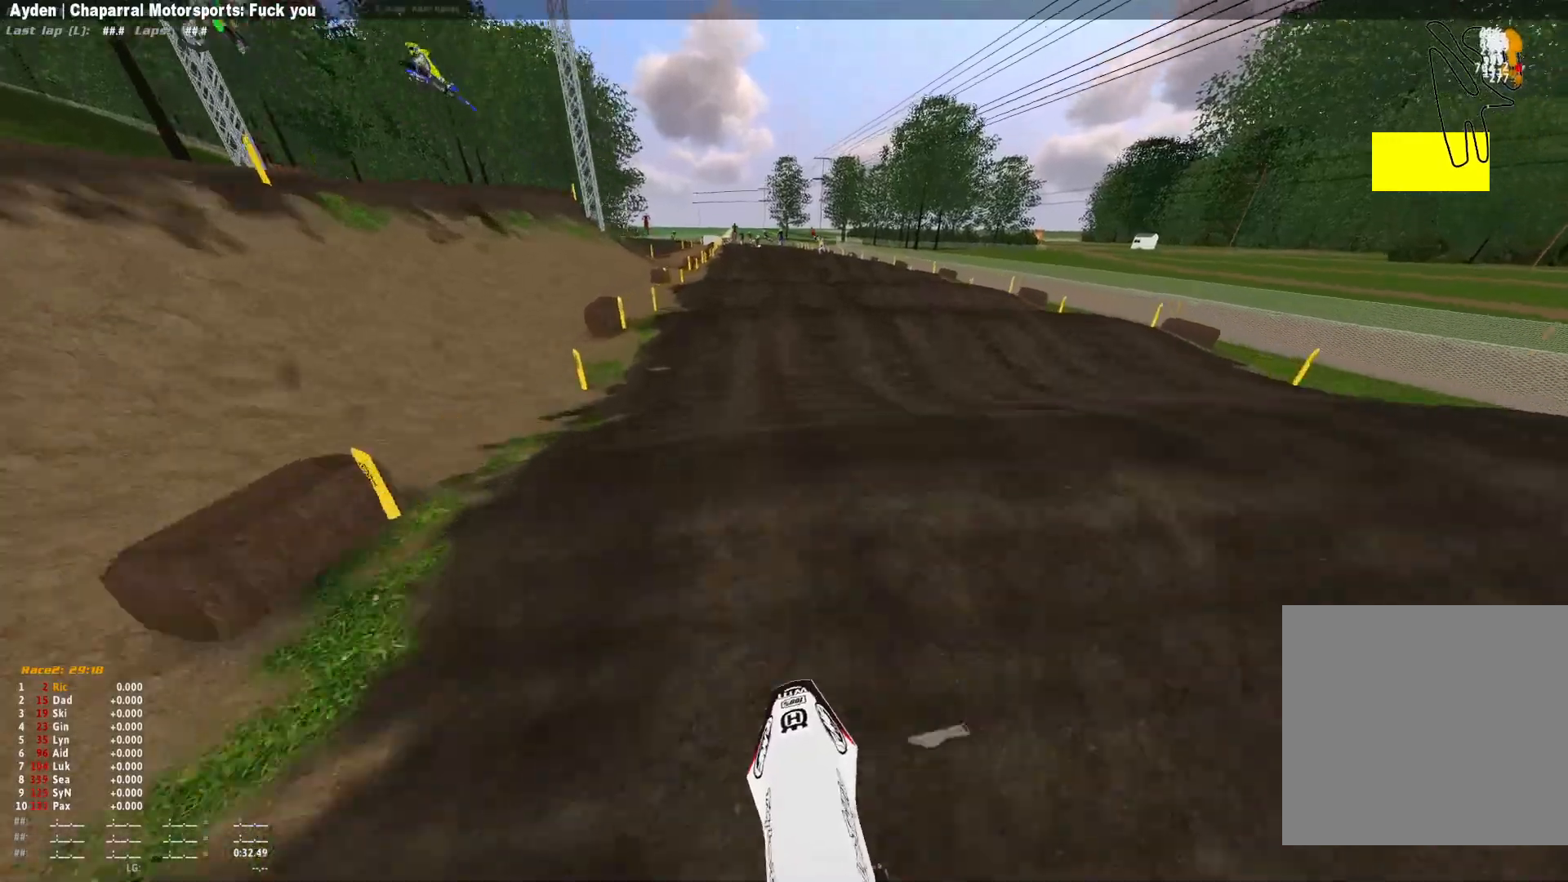
{"buttons": [], "left_stick": "center", "right_stick": "center", "events": [[100, "right_stick", "down"], [300, "right_stick", "down-left"], [433, "right_stick", "center"]]}
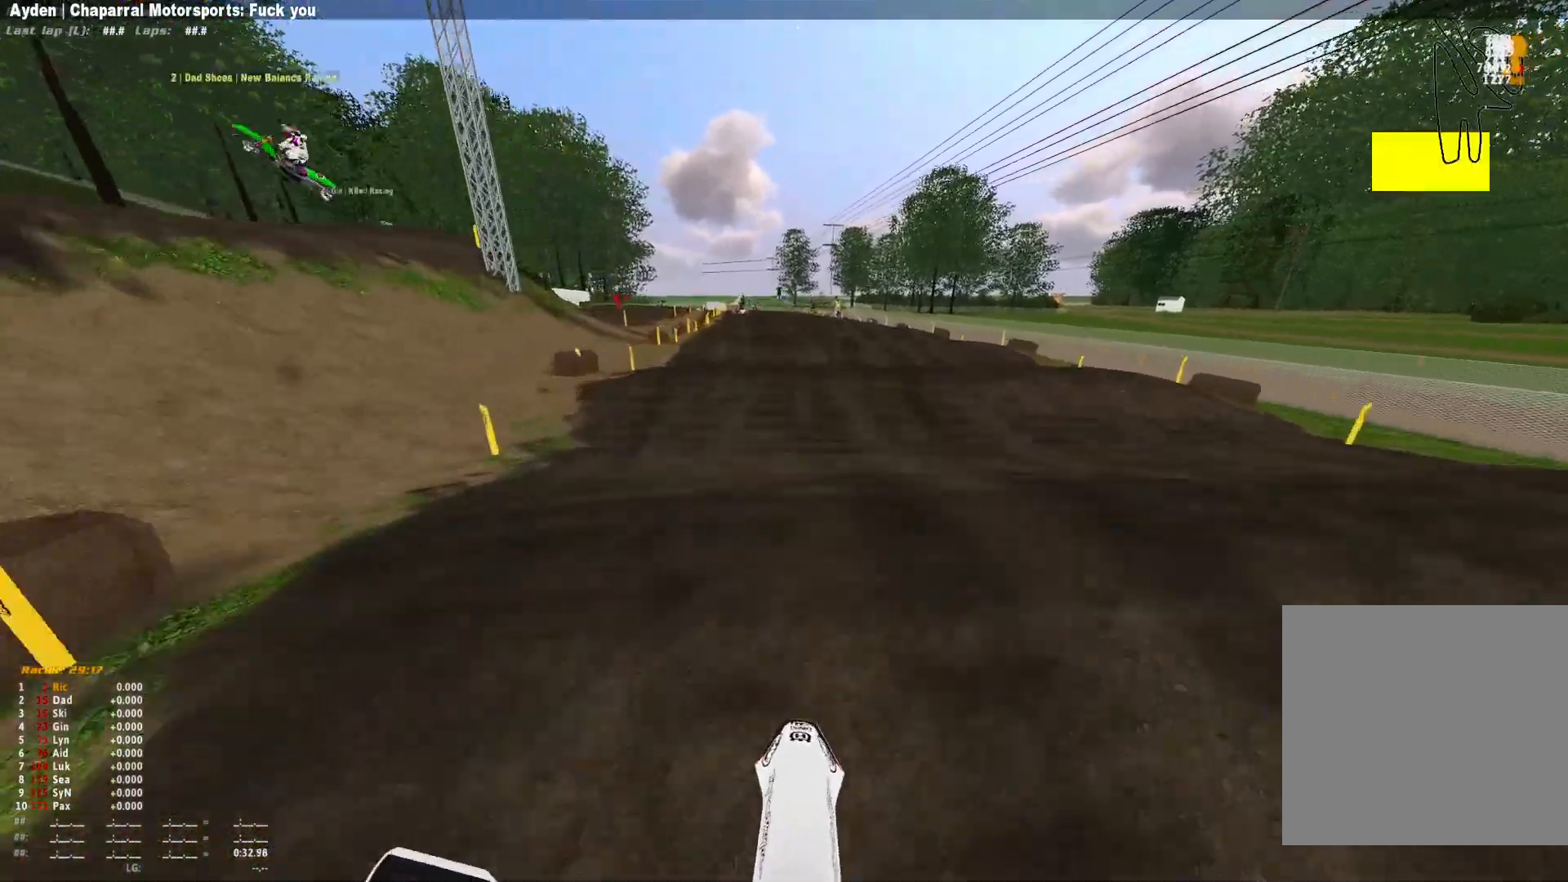
{"buttons": [], "left_stick": "center", "right_stick": "down", "events": [[67, "right_stick", "down"]]}
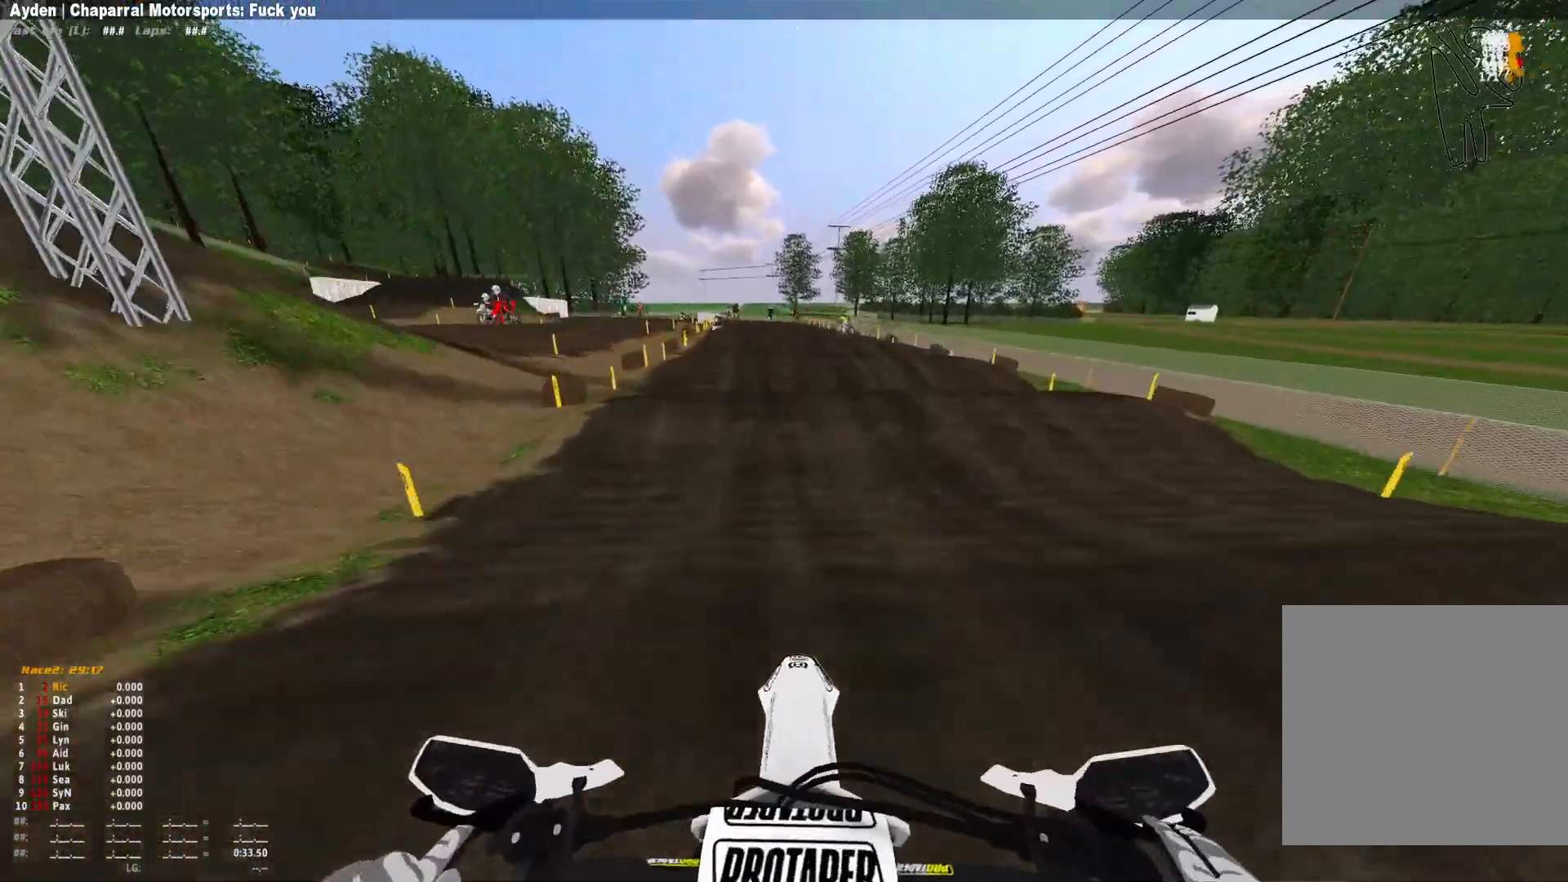
{"buttons": [], "left_stick": "center", "right_stick": "down", "events": [[200, "right_stick", "center"], [433, "right_stick", "down"]]}
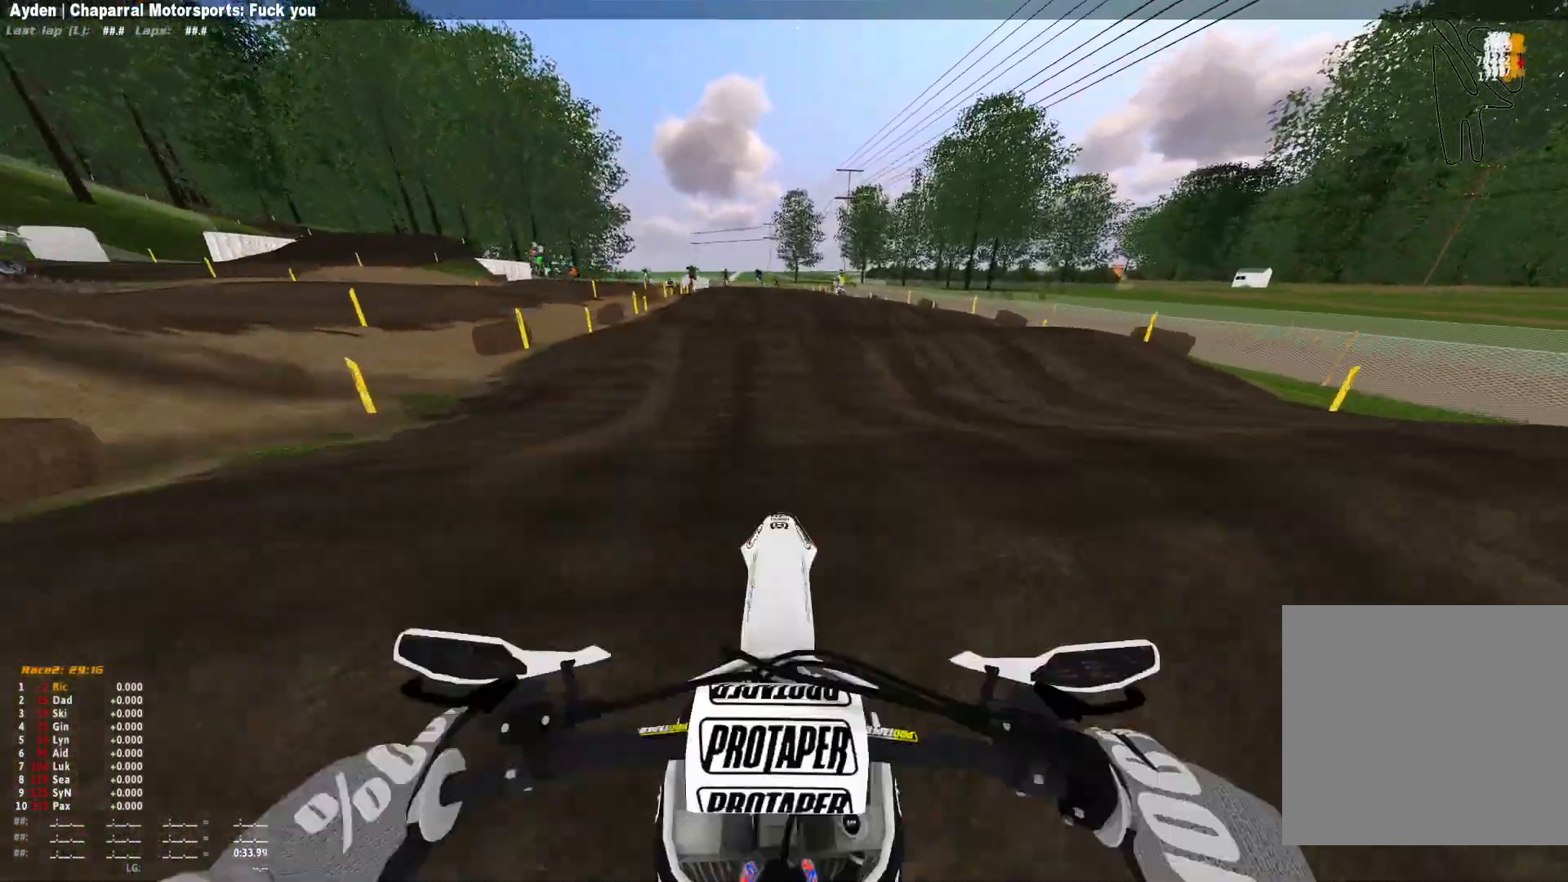
{"buttons": [], "left_stick": "center", "right_stick": "center", "events": [[67, "right_stick", "up"], [233, "right_stick", "center"], [333, "A", "down"], [433, "A", "up"]]}
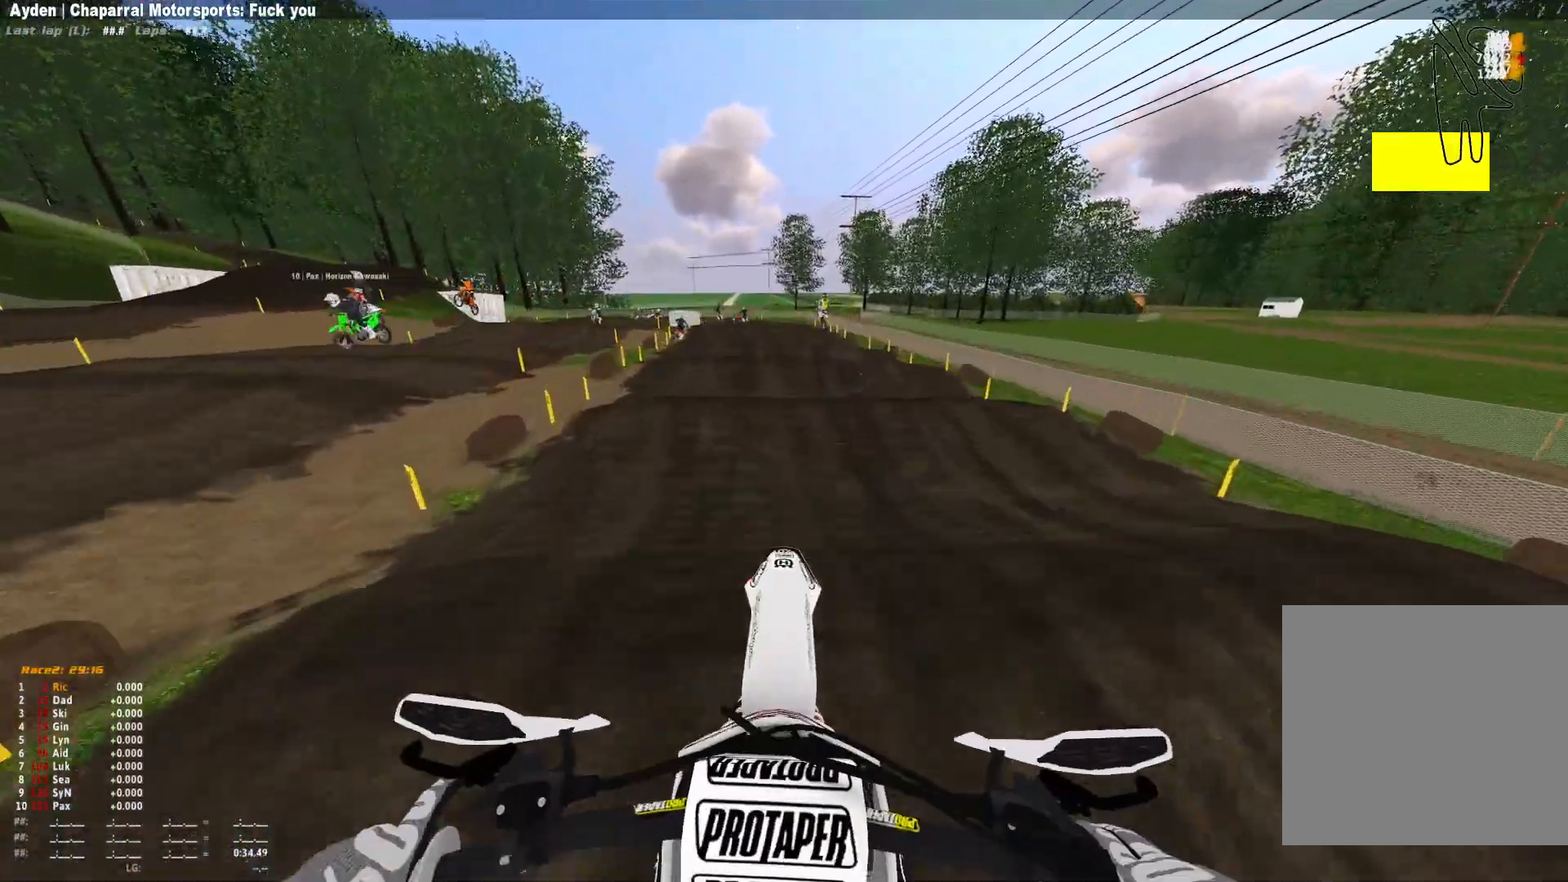
{"buttons": [], "left_stick": "center", "right_stick": "center", "events": []}
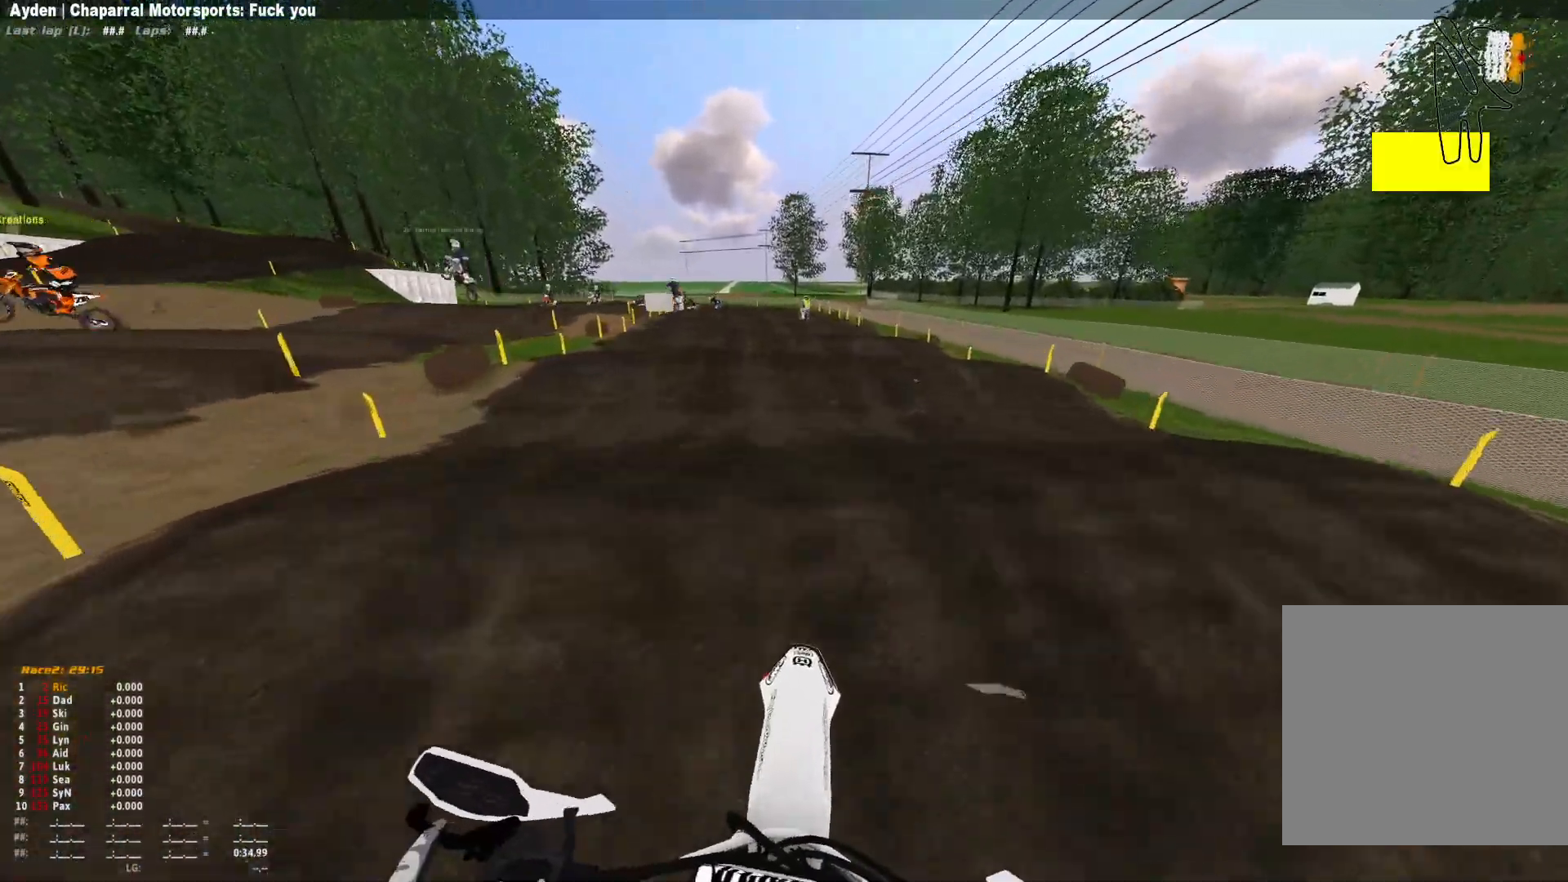
{"buttons": [], "left_stick": "up-left", "right_stick": "down", "events": [[167, "right_stick", "down"], [433, "left_stick", "up-left"]]}
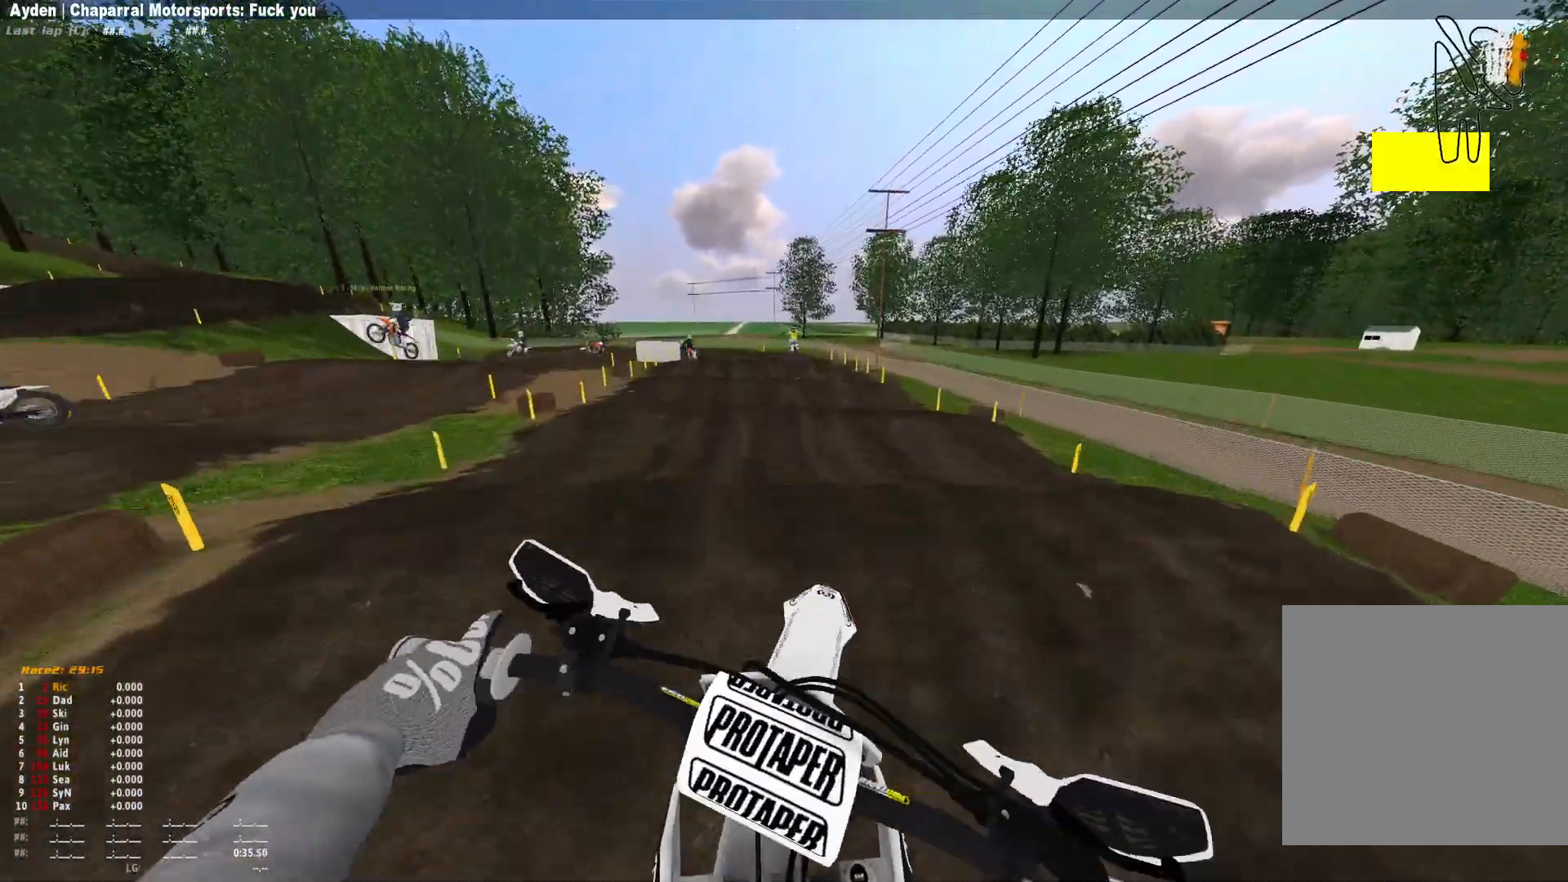
{"buttons": [], "left_stick": "center", "right_stick": "down", "events": [[433, "left_stick", "center"]]}
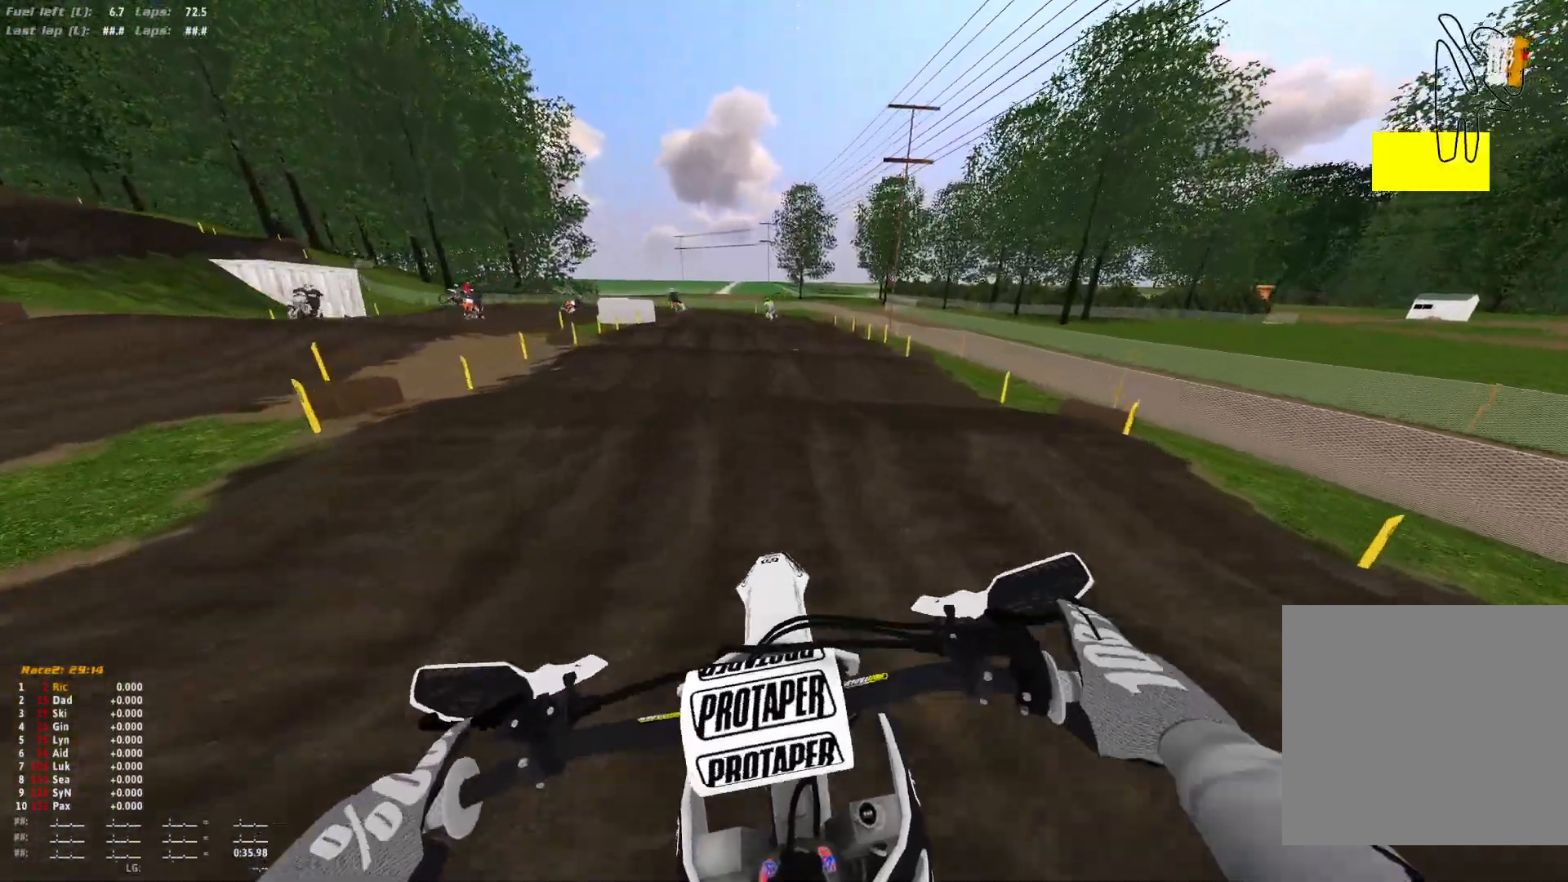
{"buttons": [], "left_stick": "center", "right_stick": "up", "events": [[133, "right_stick", "center"], [367, "right_stick", "up"]]}
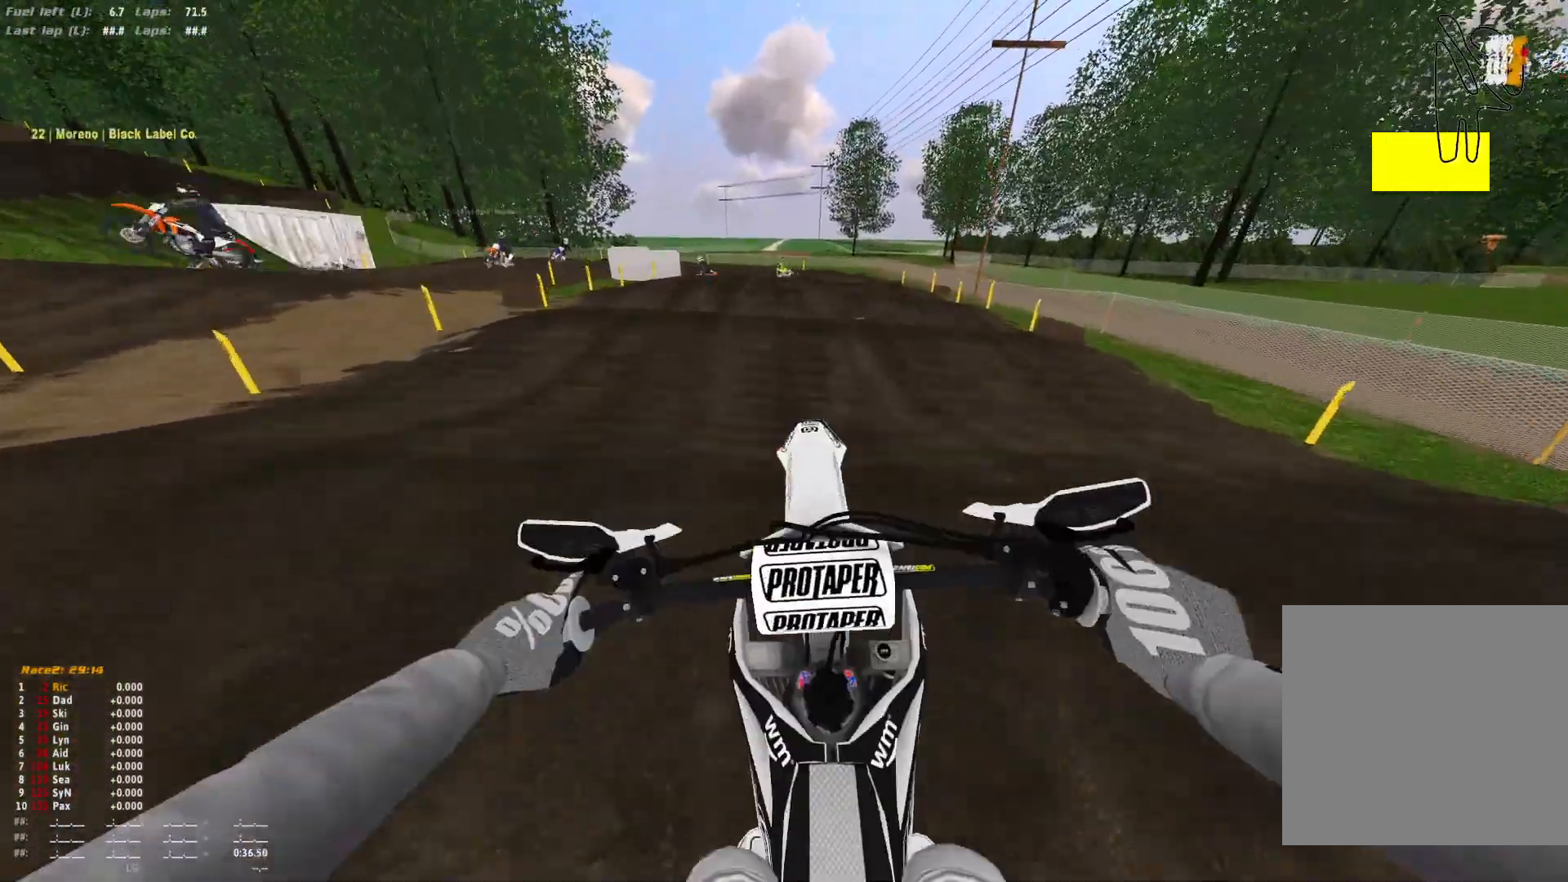
{"buttons": [], "left_stick": "center", "right_stick": "up-left", "events": [[300, "right_stick", "up-left"]]}
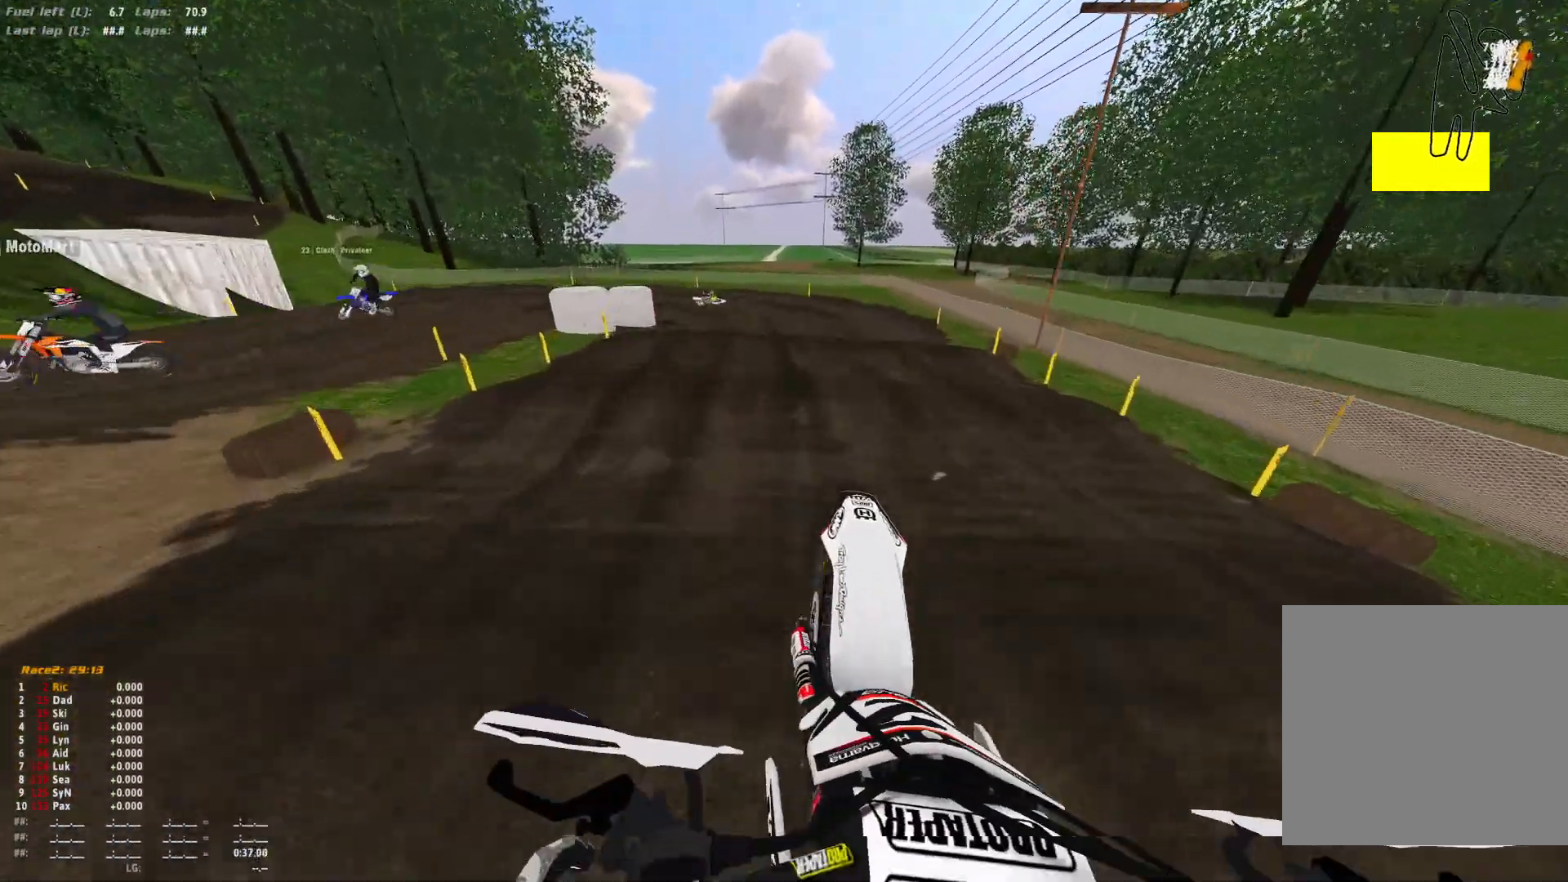
{"buttons": [], "left_stick": "up-left", "right_stick": "down", "events": [[267, "right_stick", "center"], [467, "right_stick", "down"], [500, "left_stick", "up-left"]]}
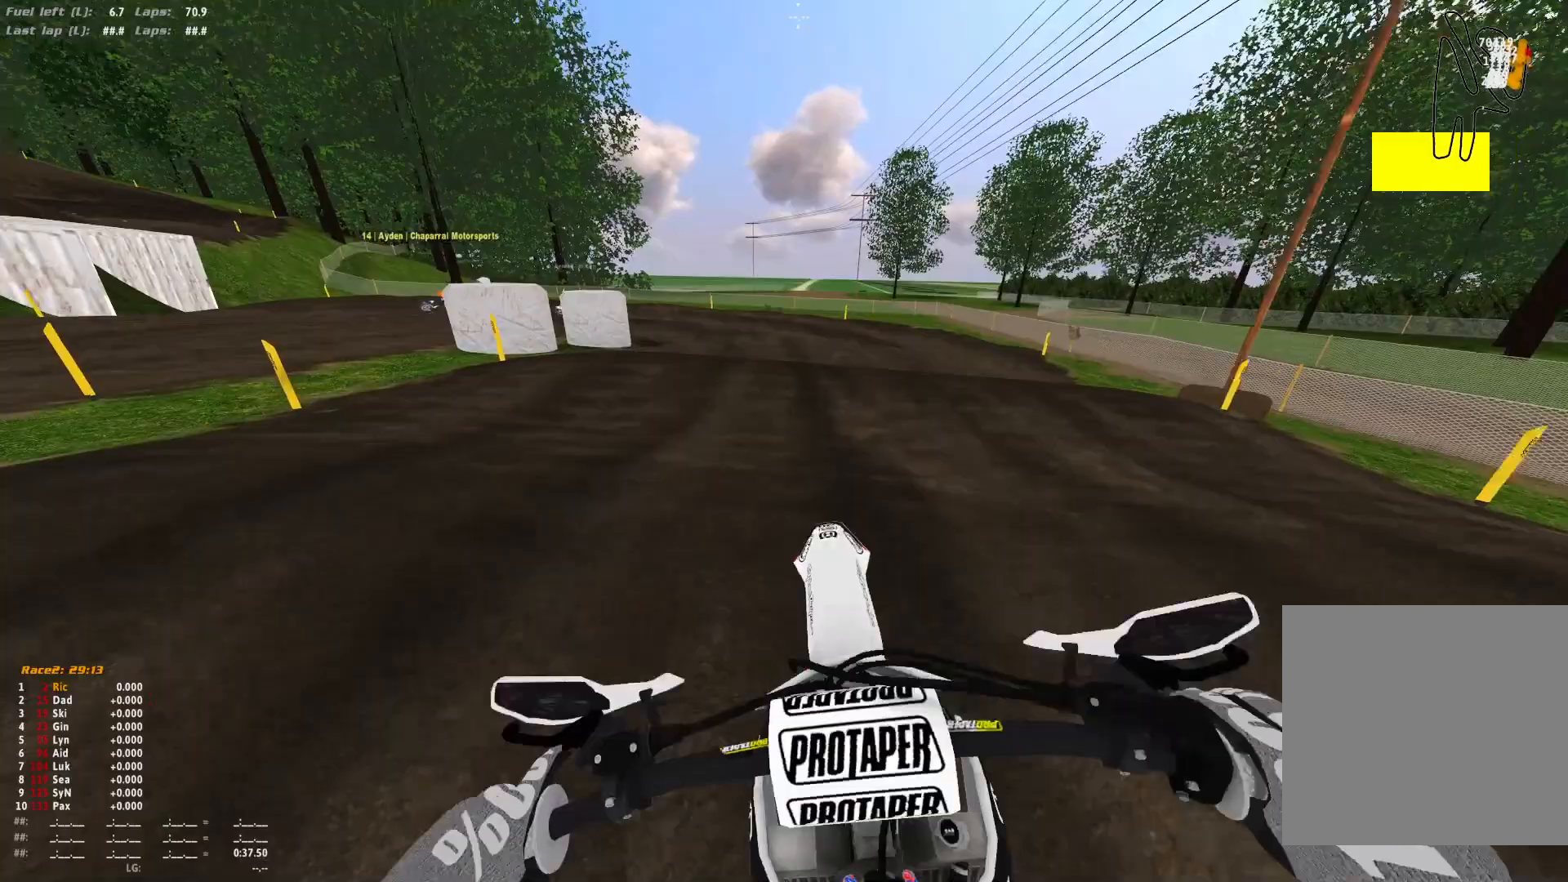
{"buttons": [], "left_stick": "center", "right_stick": "down", "events": [[233, "right_stick", "center"], [333, "left_stick", "center"], [467, "right_stick", "down"]]}
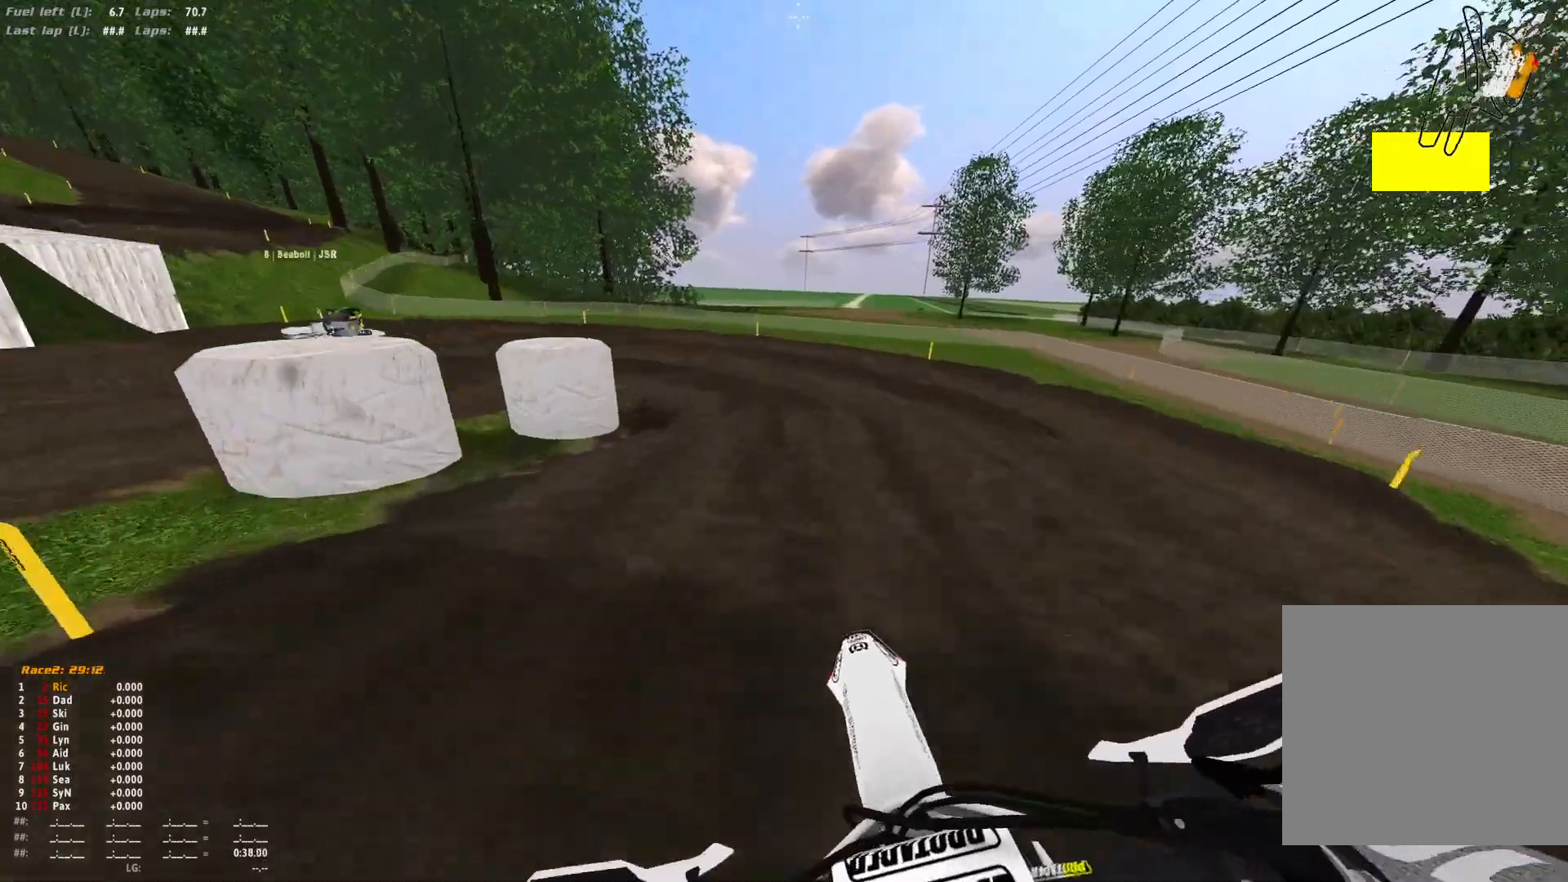
{"buttons": ["R1"], "left_stick": "up-left", "right_stick": "down", "events": [[167, "right_stick", "center"], [200, "R1", "down"], [400, "right_stick", "down"], [433, "left_stick", "left"], [500, "left_stick", "up-left"]]}
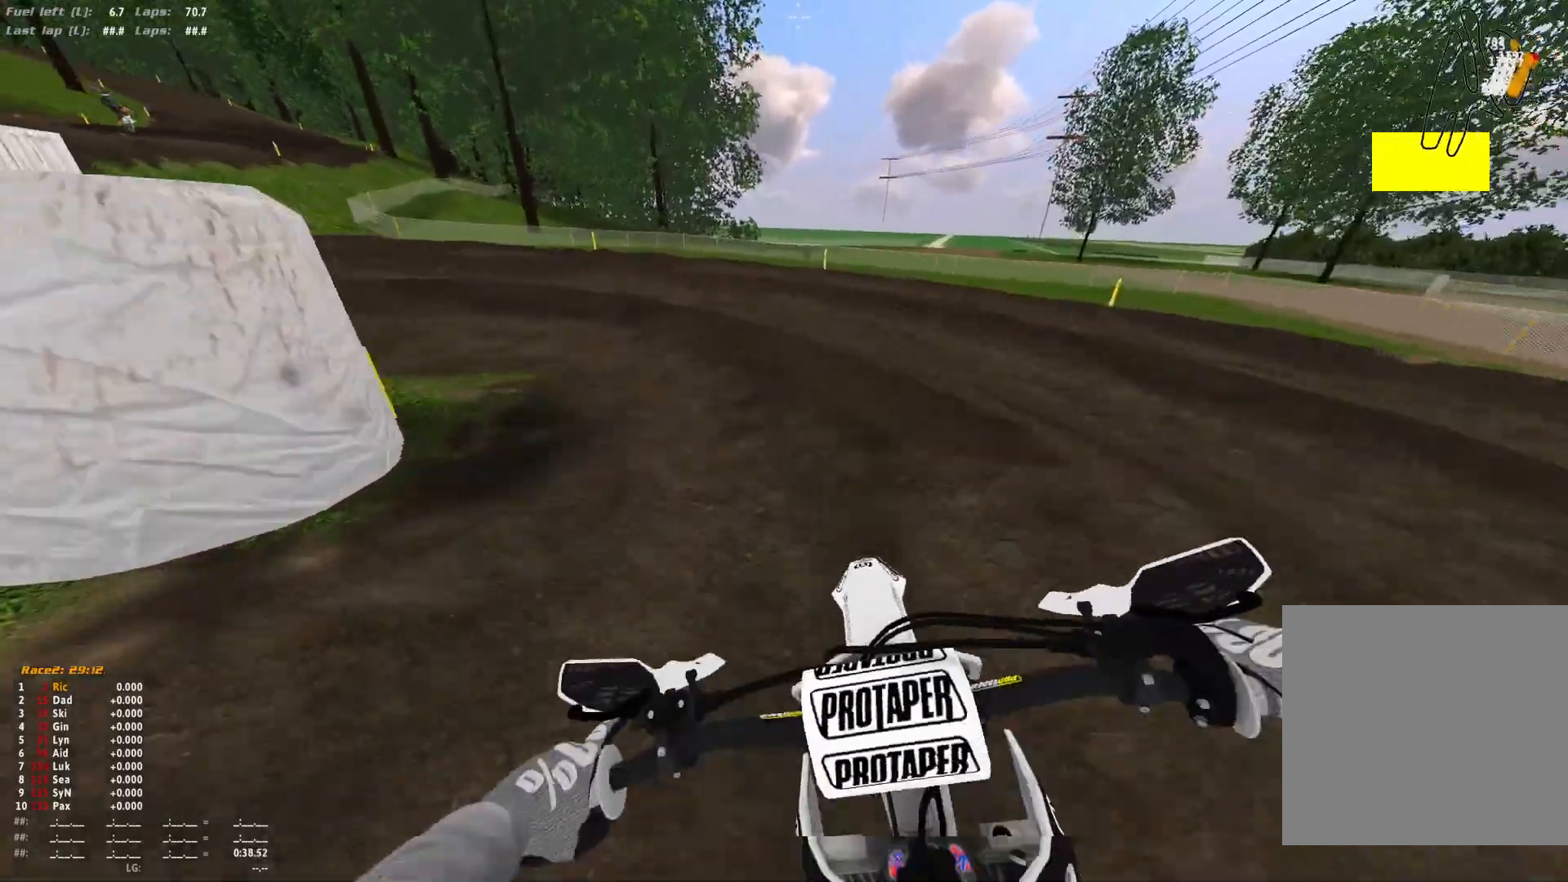
{"buttons": ["L2", "R1"], "left_stick": "up-left", "right_stick": "down-right"}